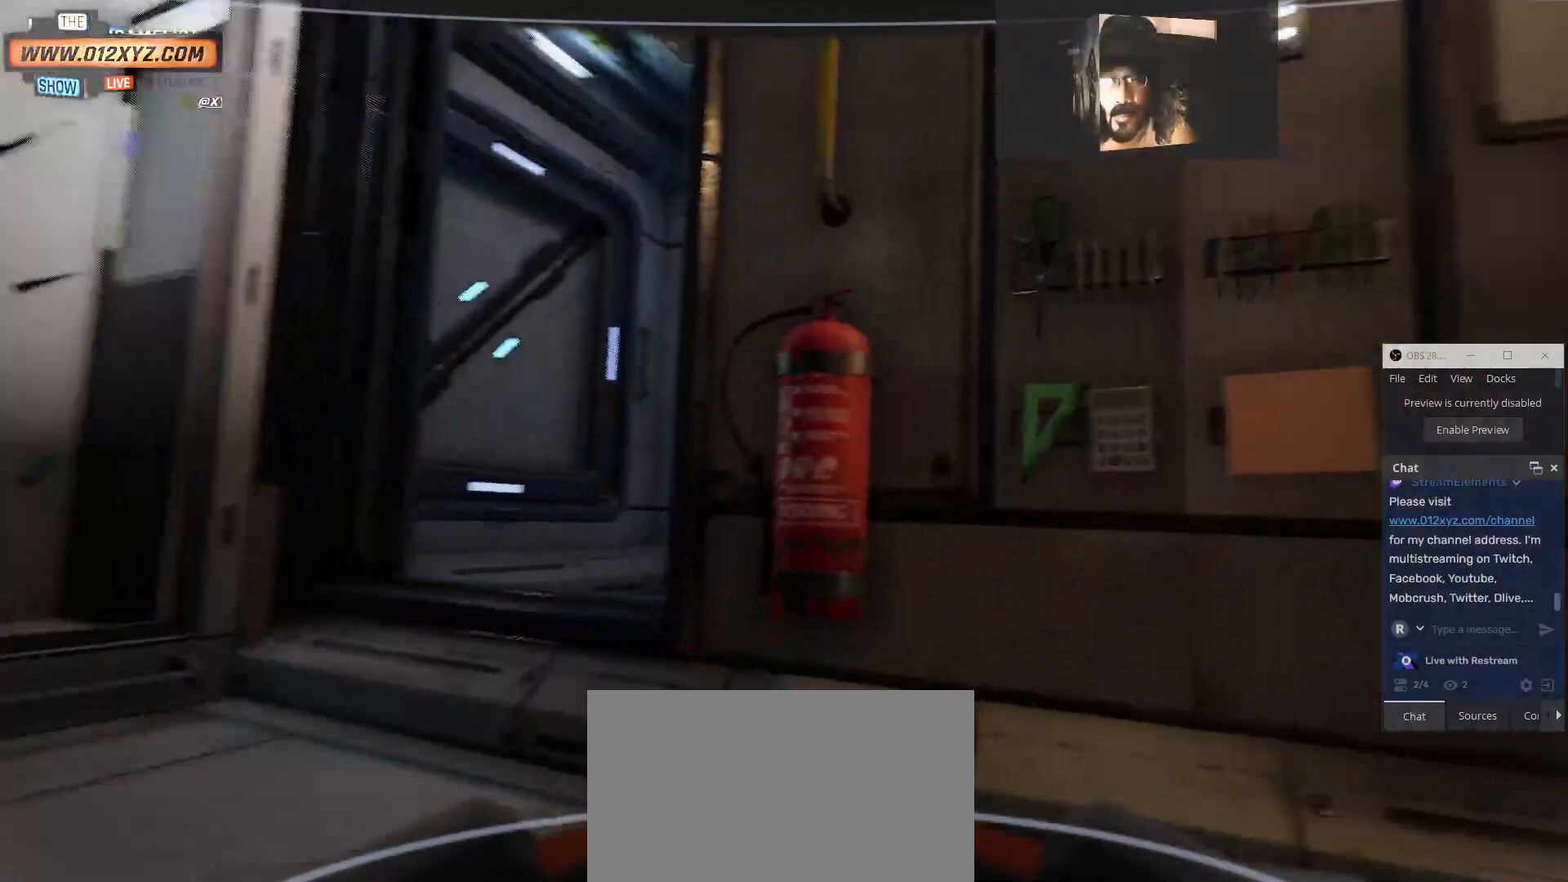
Gameplay with keyboard and mouse; each line is a JSON object with the keys and mouse buttons held at the frame after it. "events" lists presses ("down") and releases ("up") of "1", "2", "3", "4", "5", "a", "alt", "b", "c", "ctrl", "d", "e", "f", "g", "q", "r", "s", "shift", "space", "t", "tab", "v", "w", "x", "z", "mouse_left", "mouse_wheel" and "mouse_right" between this image and that frame as [ms after this image, input, new state], when the widget could be followed in between. "mouse_left", "mouse_wheel", "mouse_right" = the "left", "wheel", "right" buttons of the "mouse" list. No other keys are recorded. "wheel" means that the mouse wheel is clicked or scrolled. Not read: mouse_move.
{"keys": [], "mouse": [], "events": []}
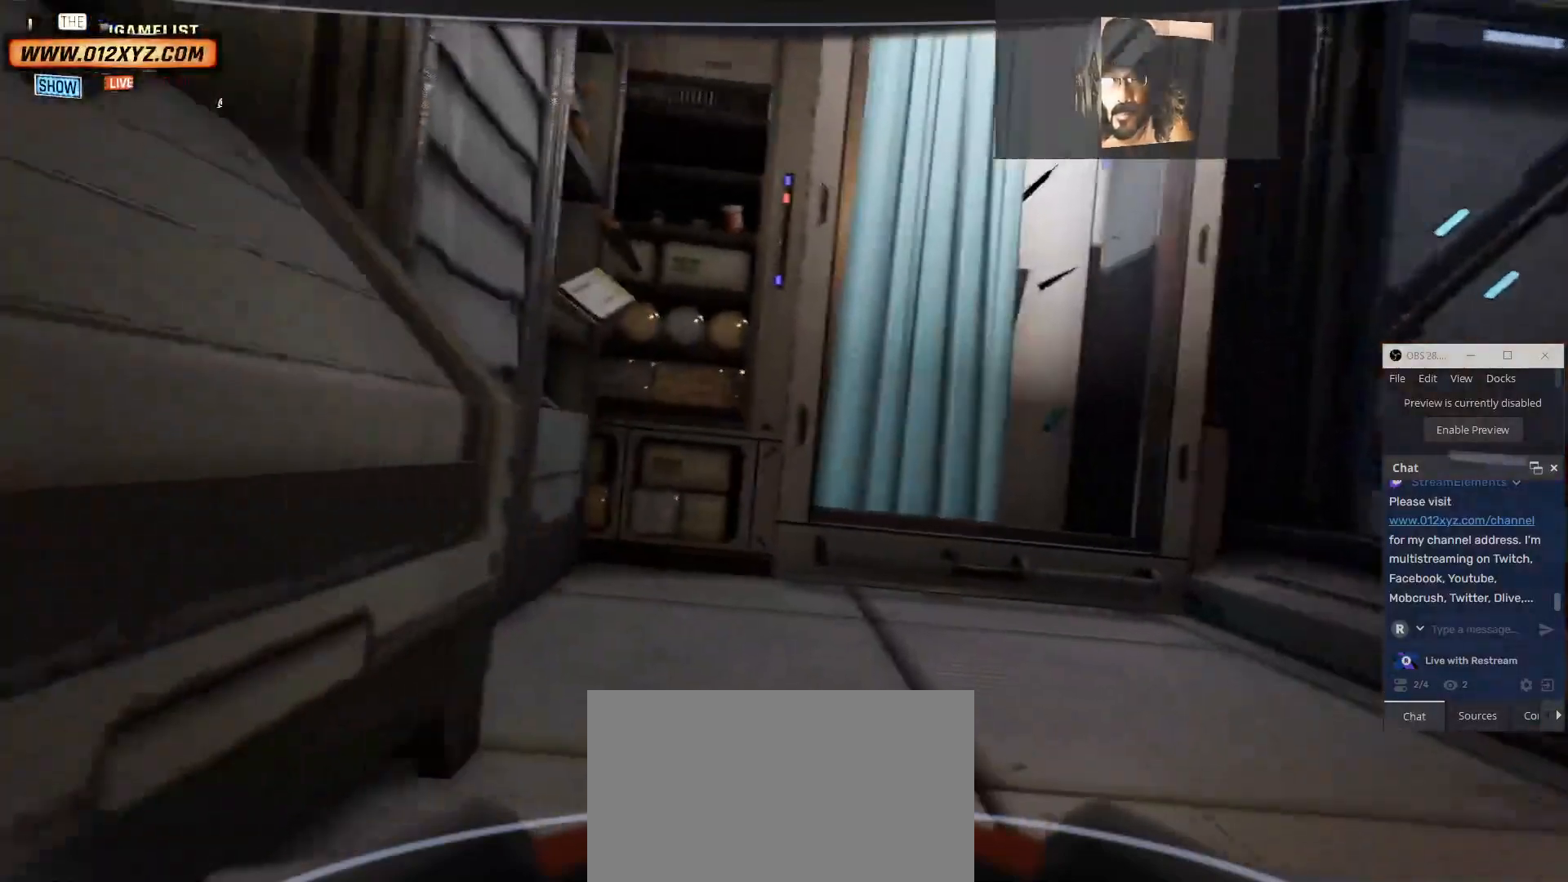
{"keys": ["w"], "mouse": [], "events": [[67, "d", "down"], [300, "w", "down"], [500, "d", "up"]]}
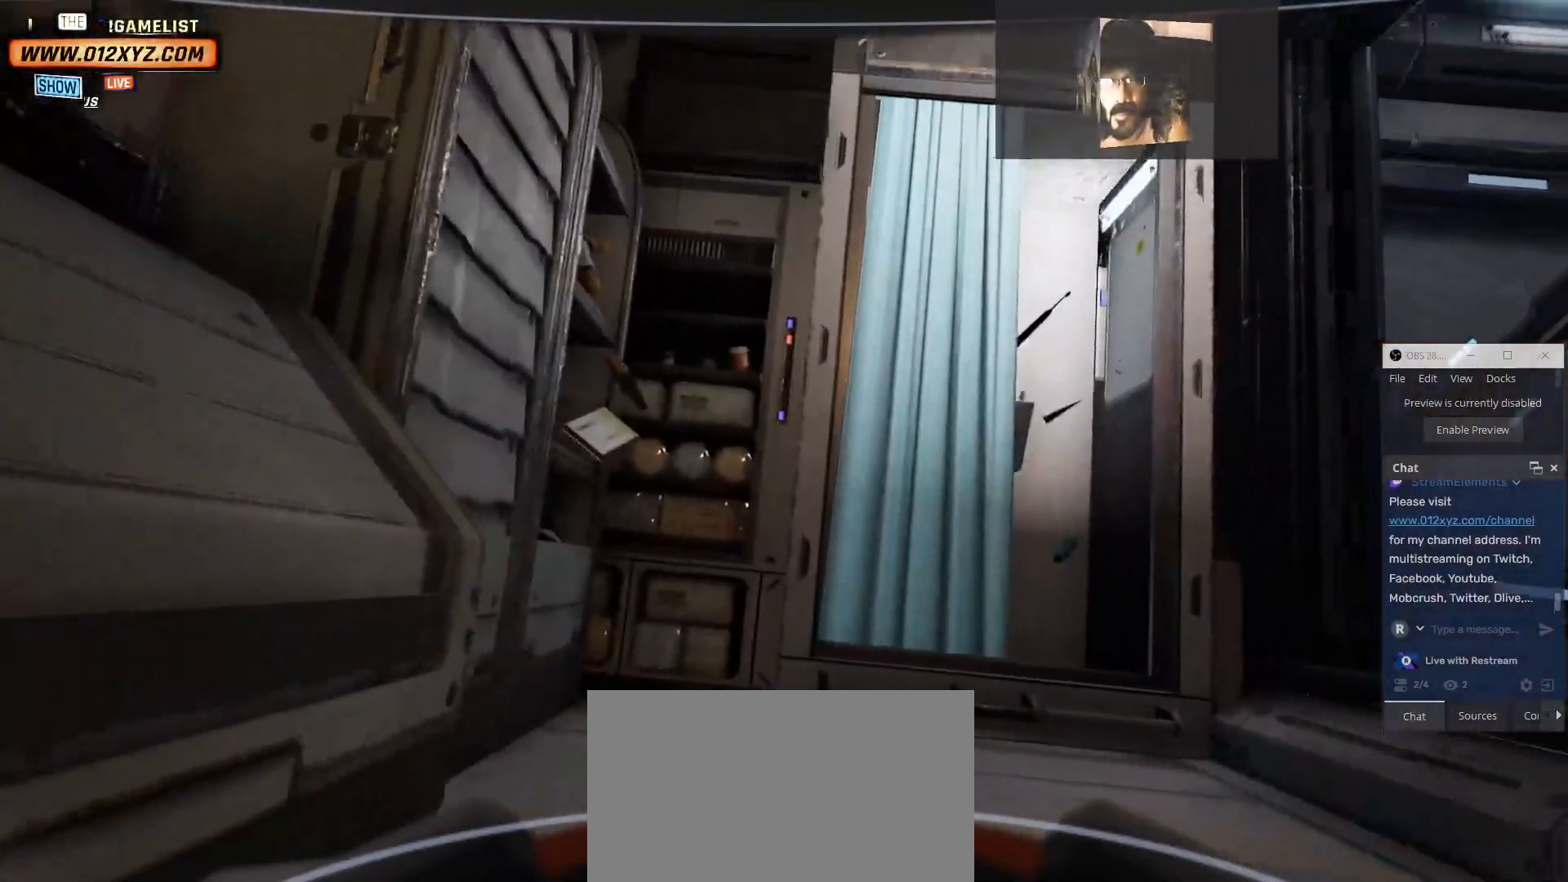
{"keys": ["space", "w"], "mouse": [], "events": [[500, "space", "down"]]}
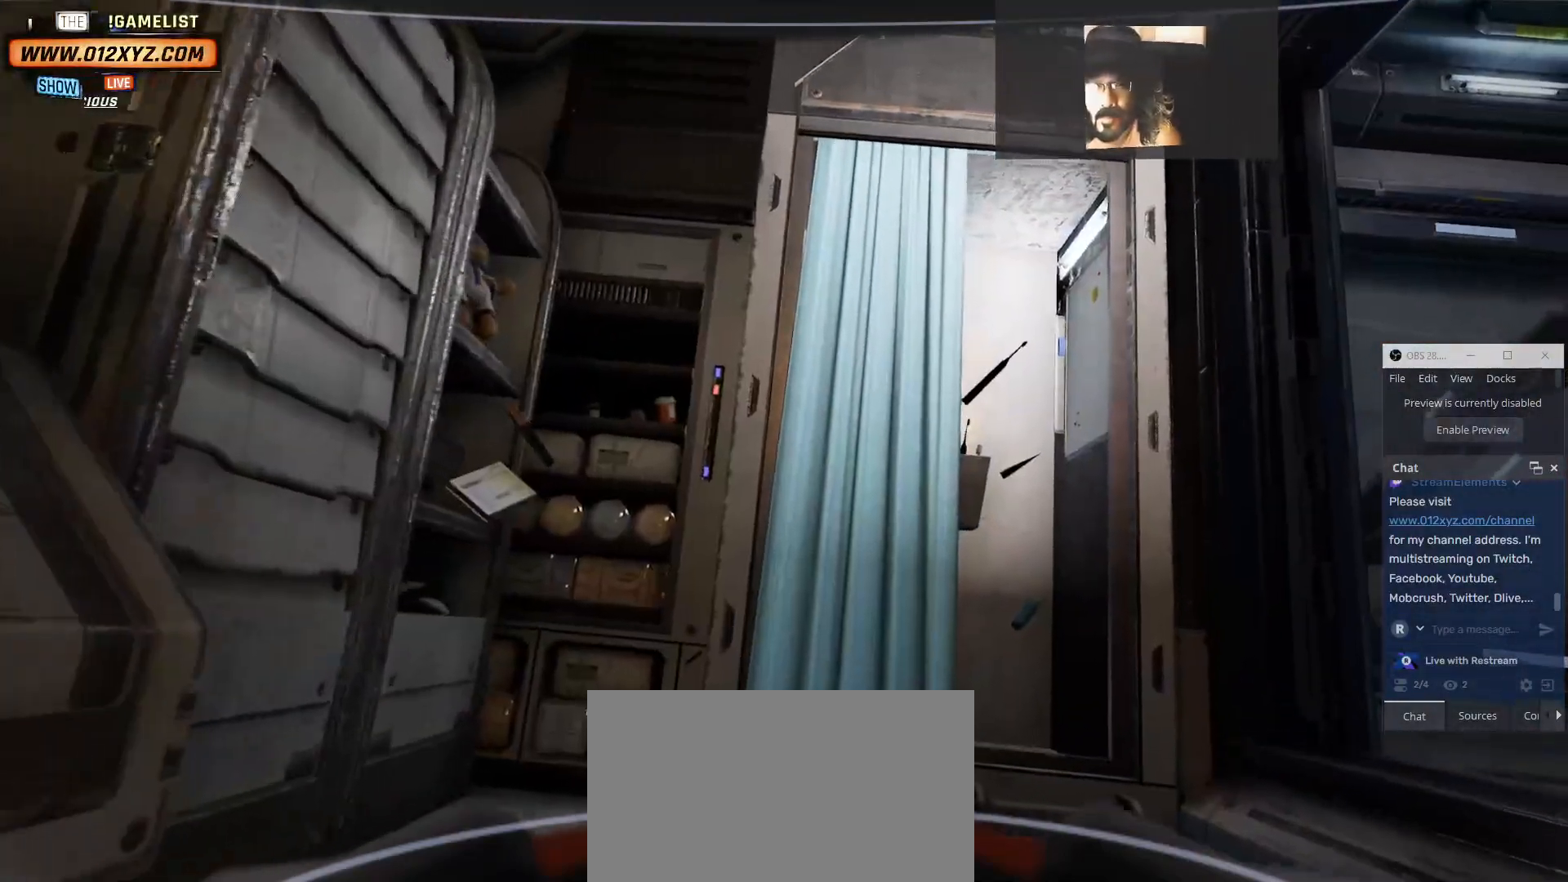
{"keys": ["space", "w"], "mouse": [], "events": []}
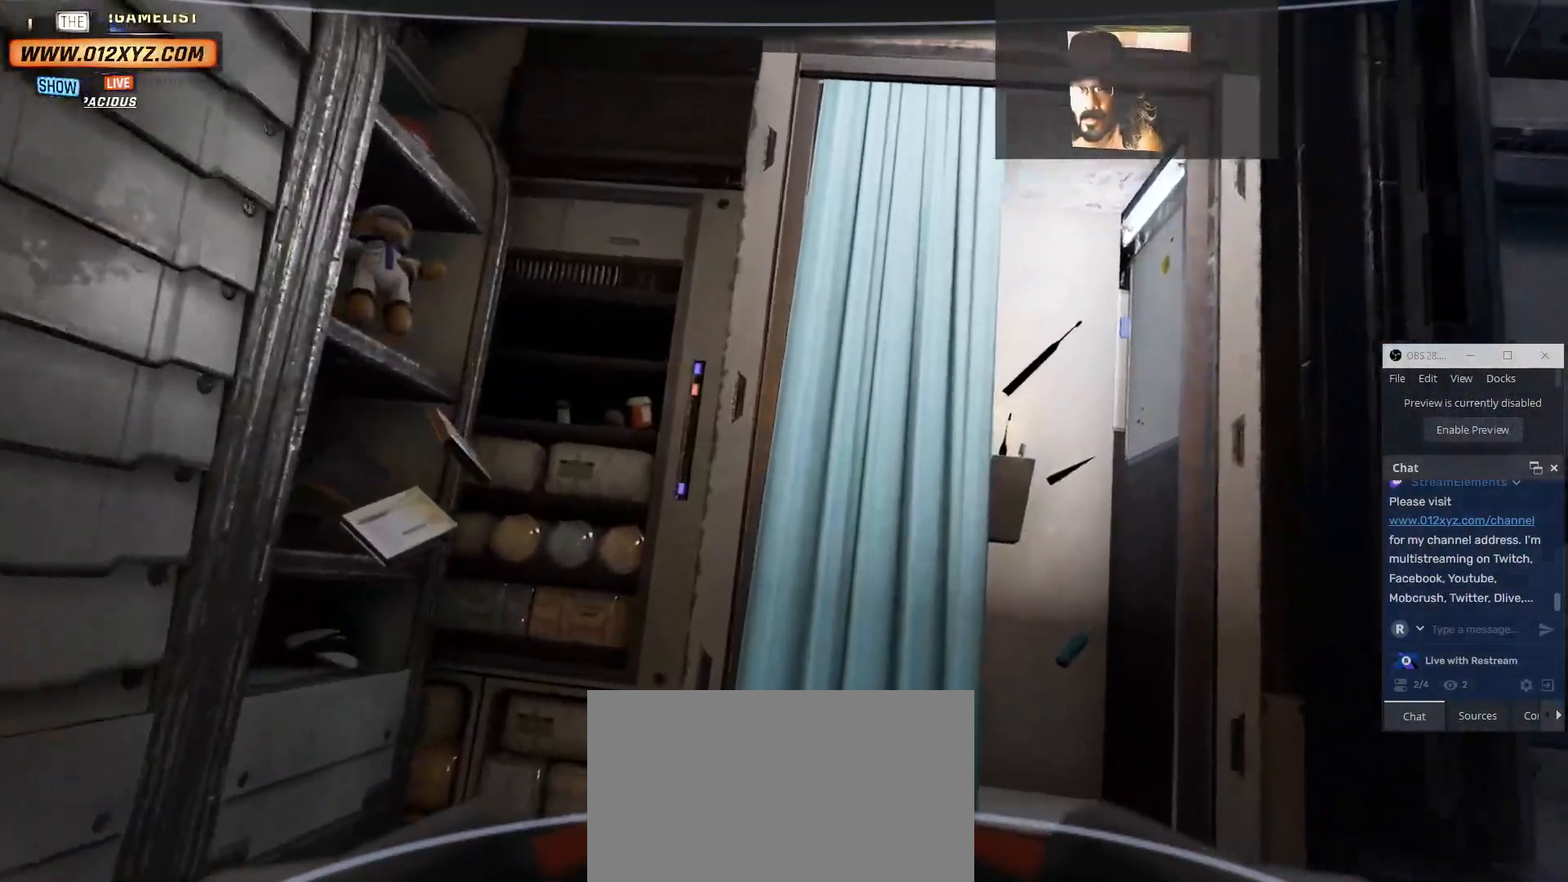
{"keys": [], "mouse": [], "events": [[200, "space", "up"], [300, "w", "up"]]}
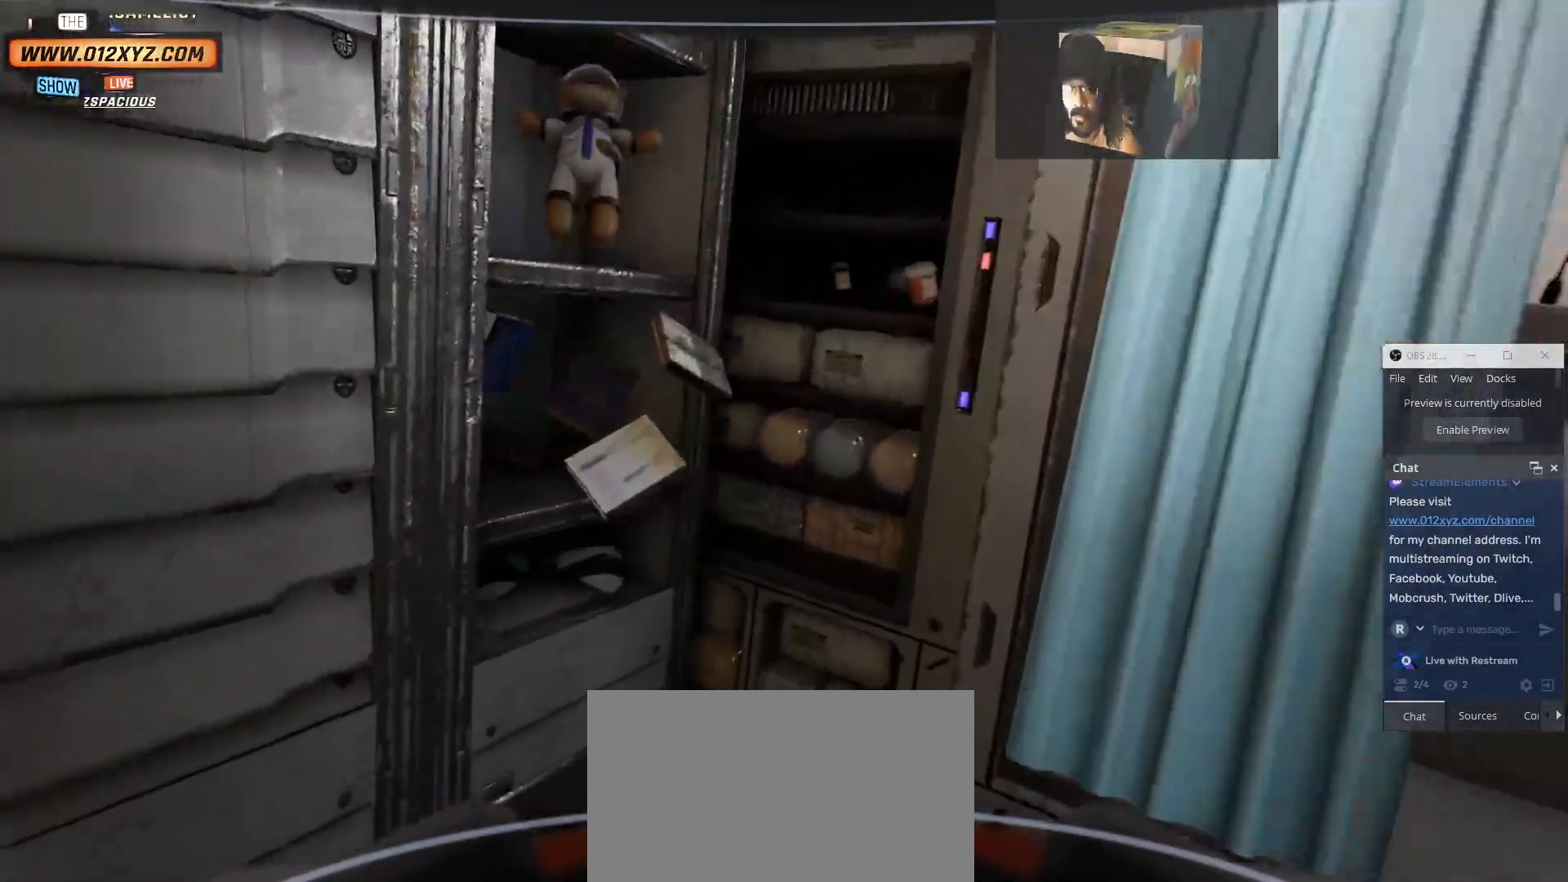
{"keys": [], "mouse": [], "events": []}
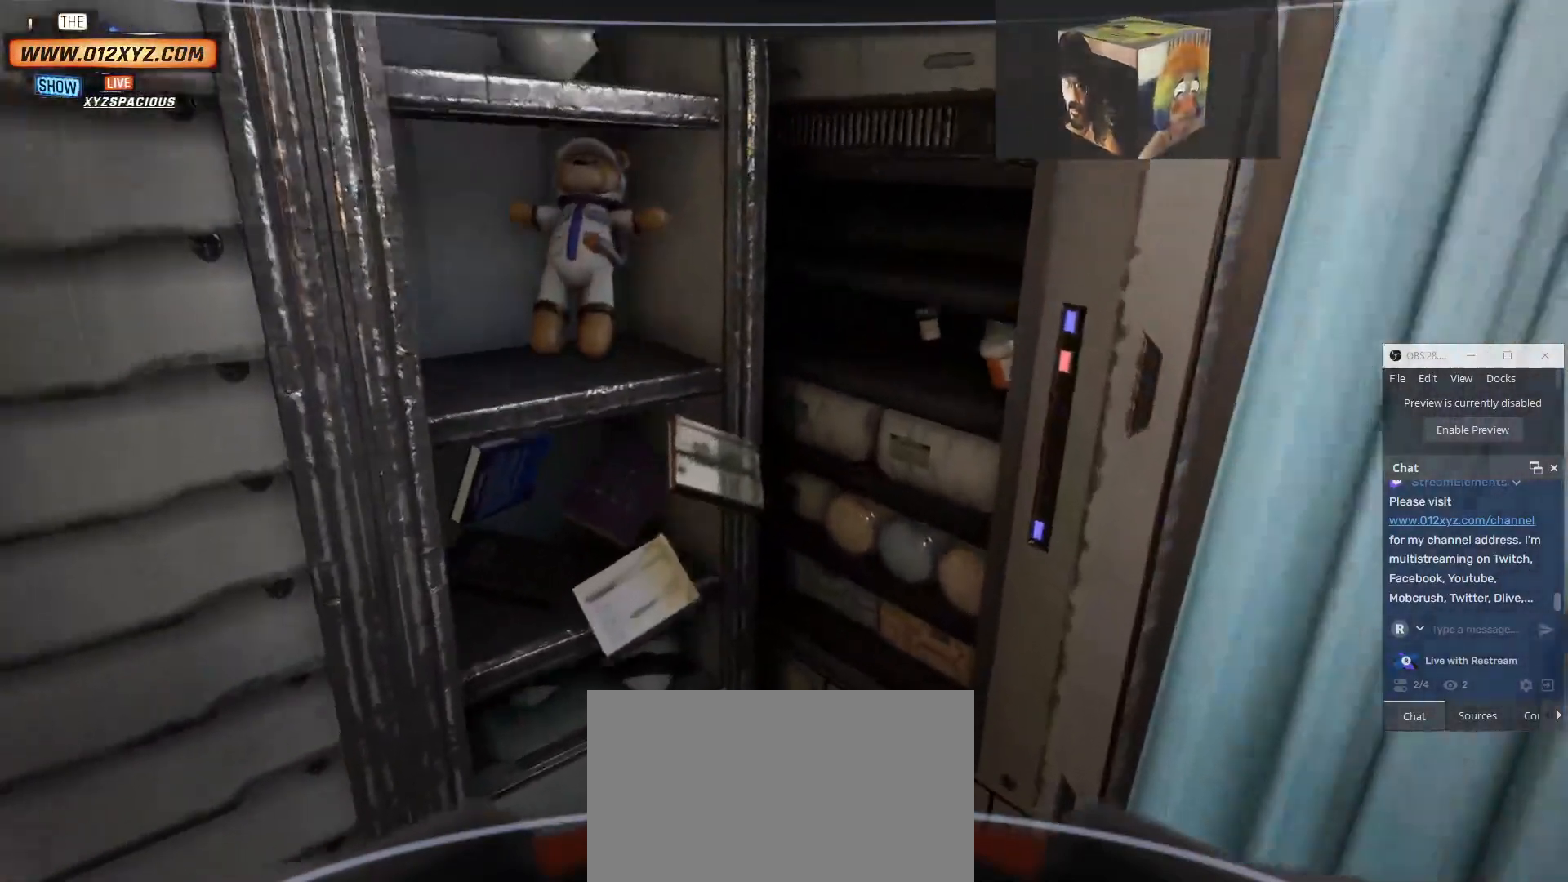
{"keys": ["a"], "mouse": [], "events": [[333, "a", "down"]]}
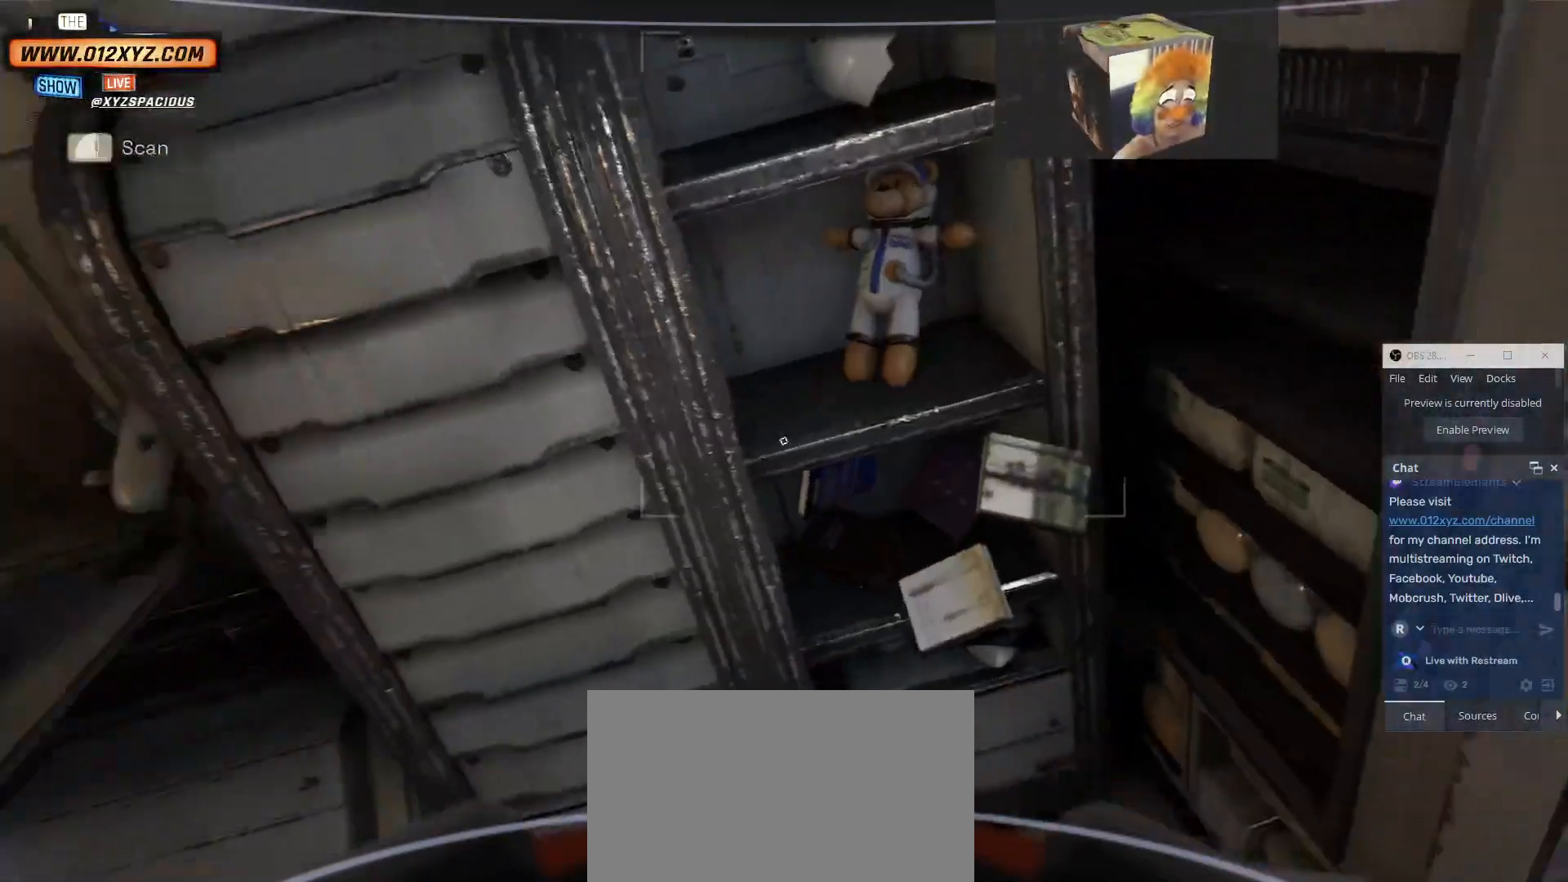
{"keys": [], "mouse": [], "events": [[367, "a", "up"]]}
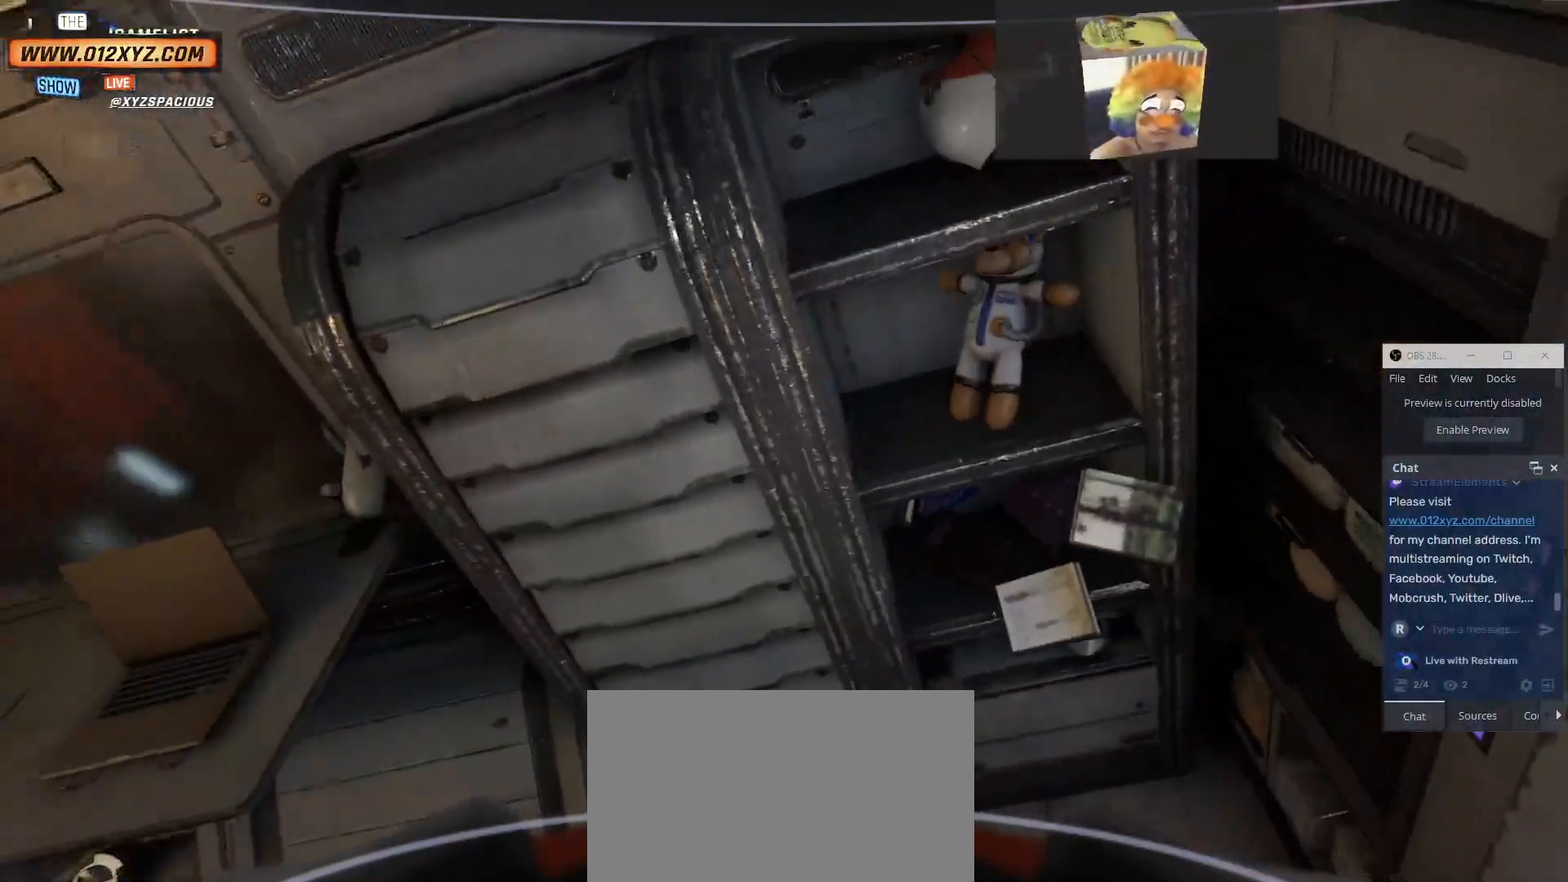
{"keys": [], "mouse": [], "events": []}
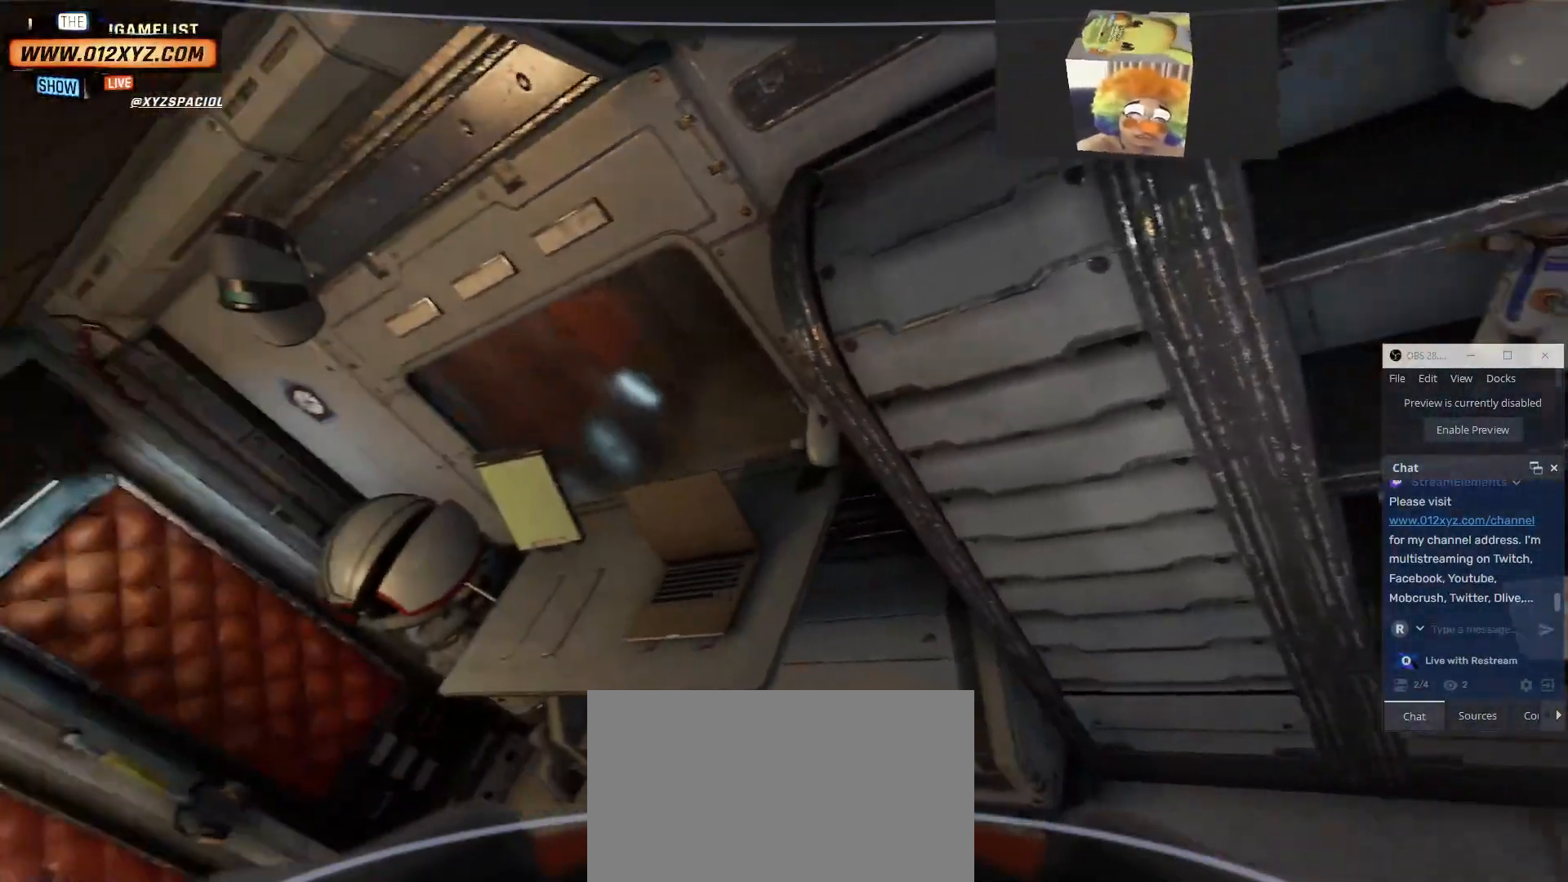
{"keys": ["q"], "mouse": [], "events": [[233, "q", "down"]]}
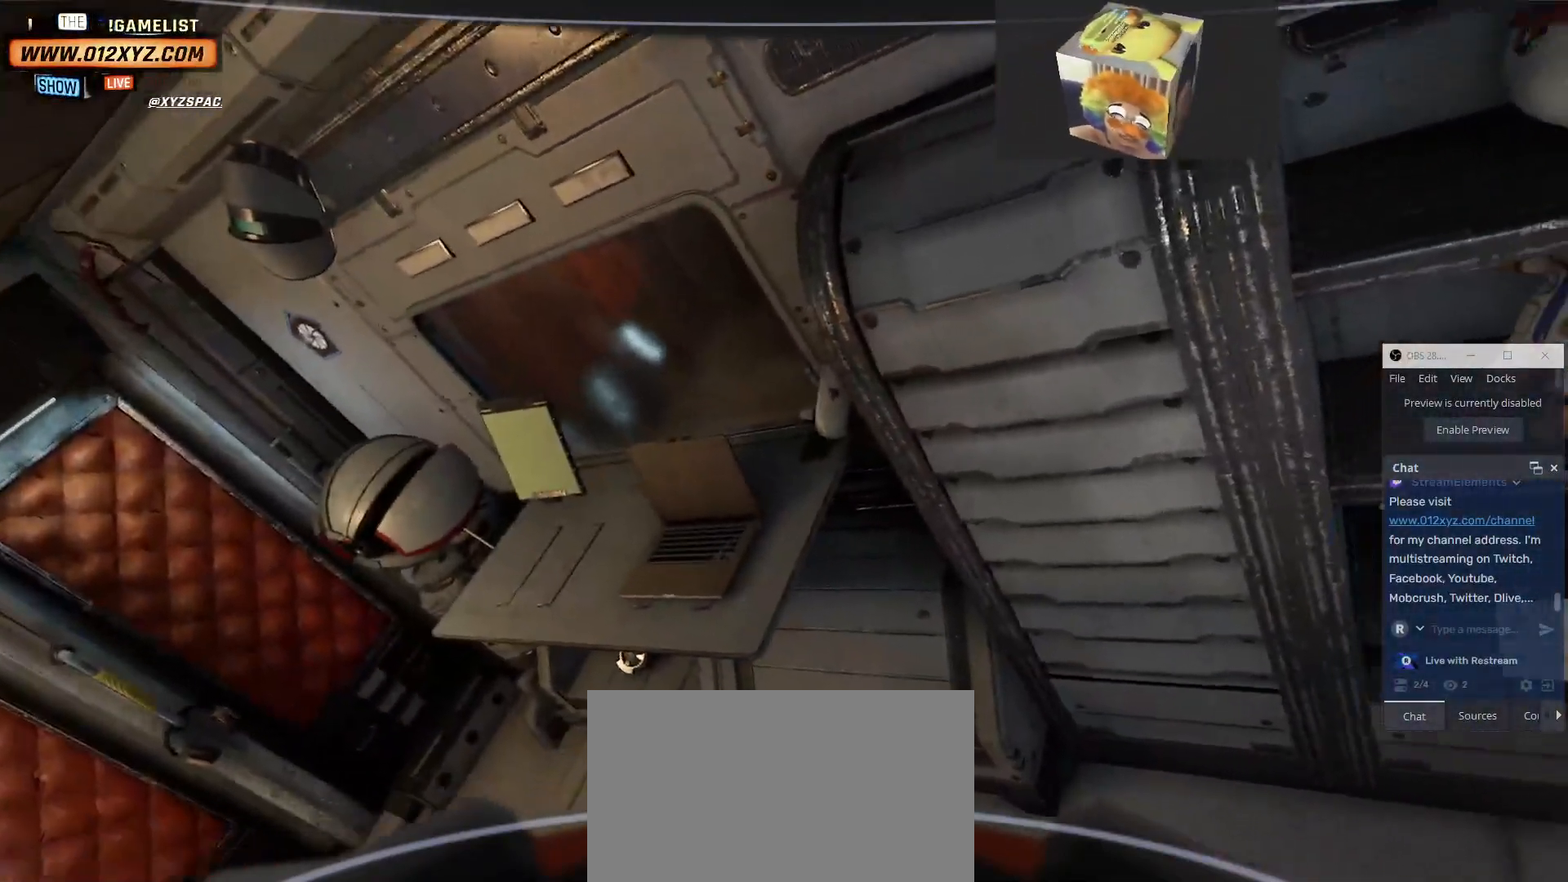
{"keys": ["w"], "mouse": [], "events": [[167, "q", "up"], [467, "w", "down"]]}
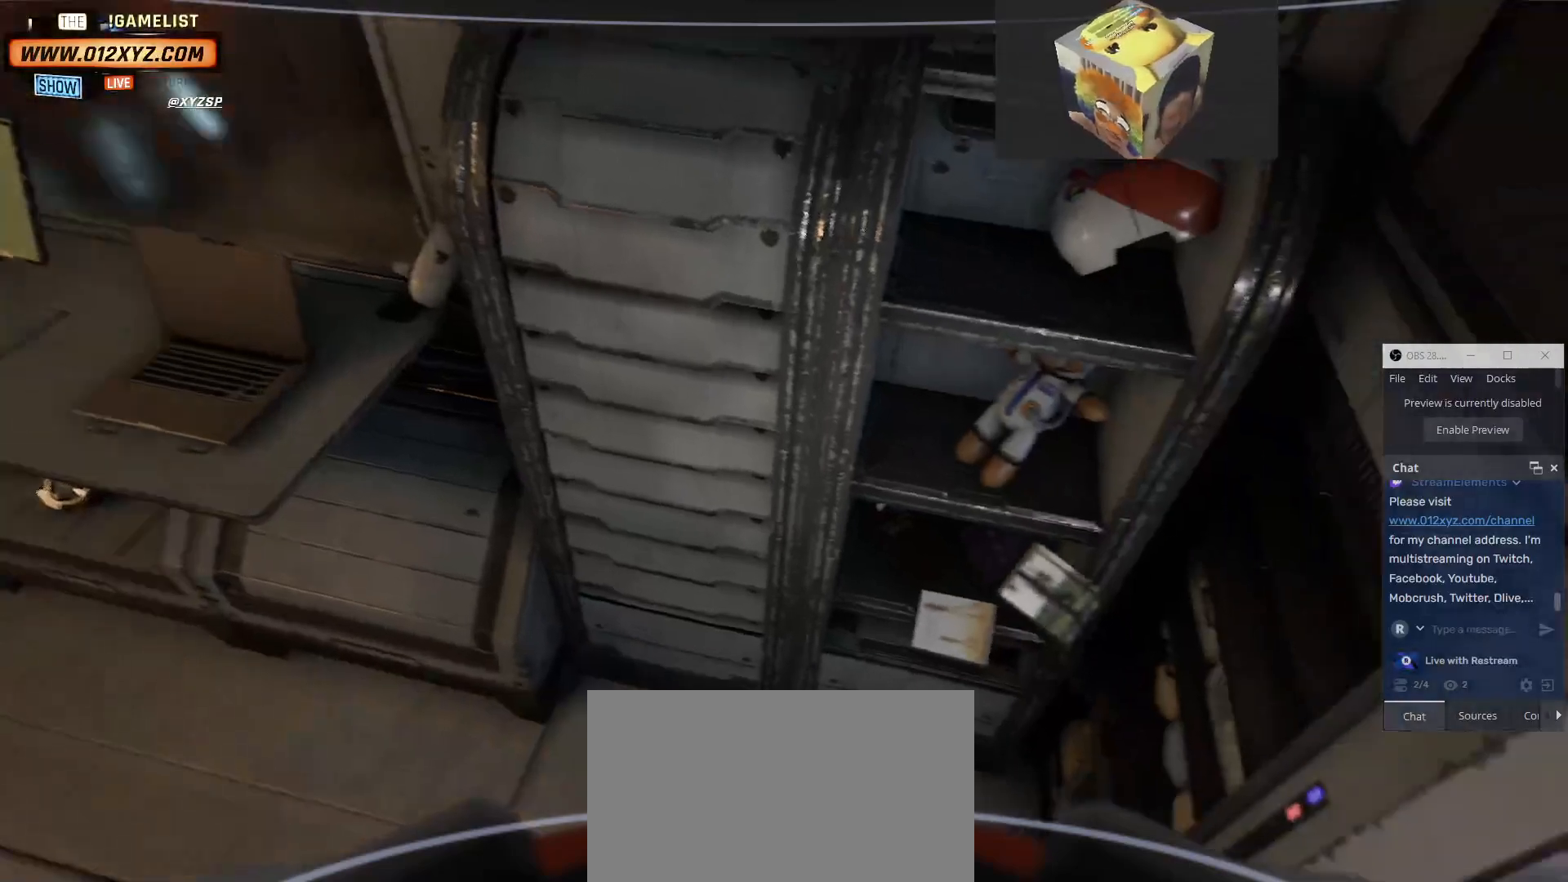
{"keys": [], "mouse": [], "events": [[400, "w", "up"]]}
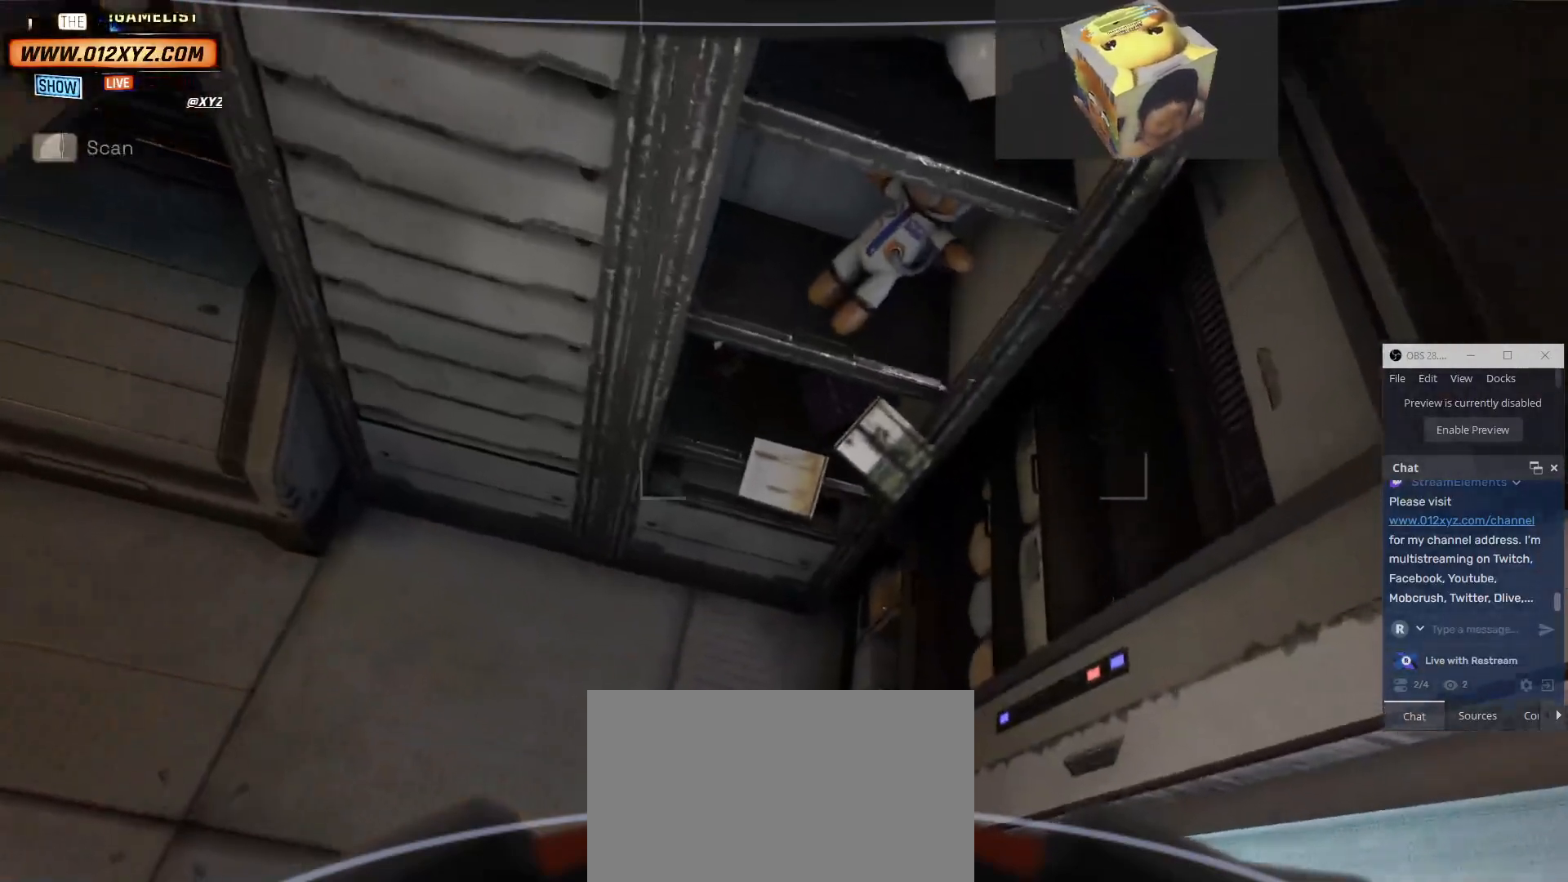
{"keys": [], "mouse": [], "events": []}
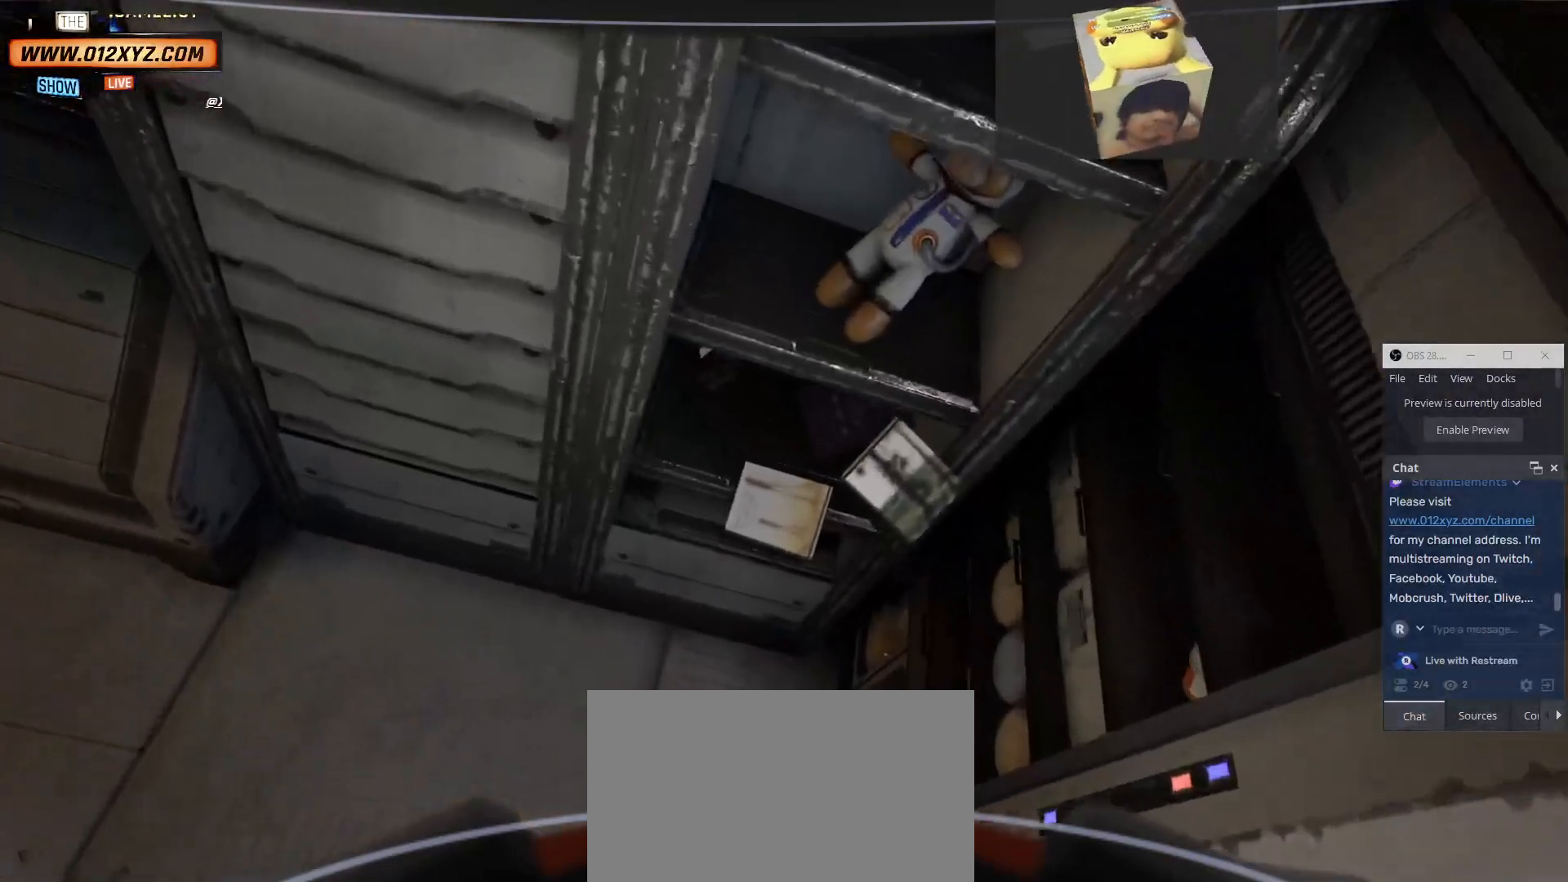
{"keys": [], "mouse": [], "events": []}
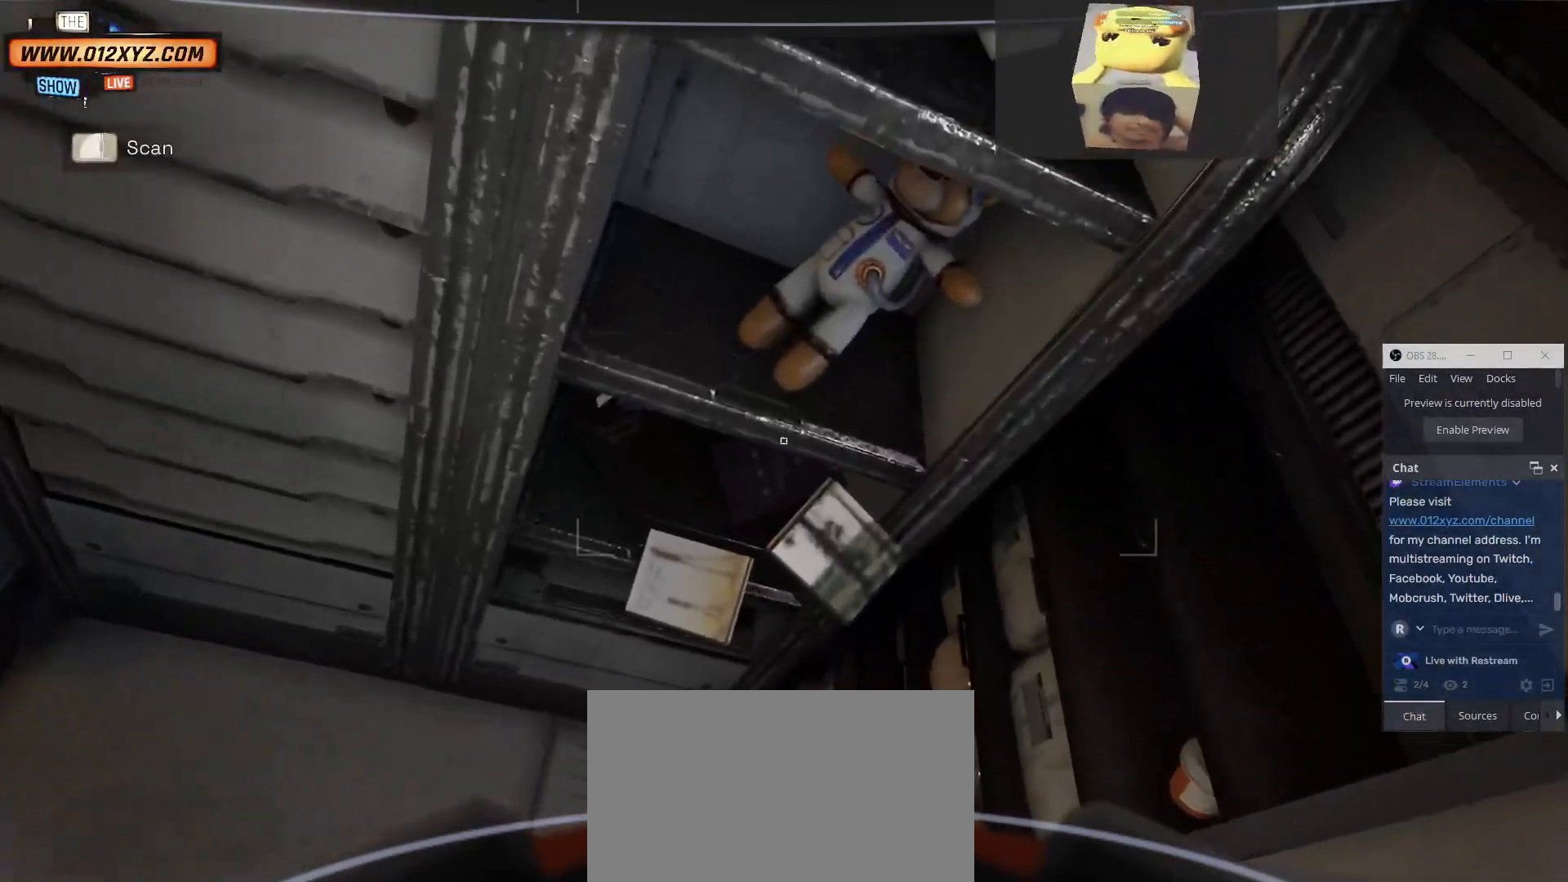
{"keys": [], "mouse": ["left"], "events": [[367, "mouse_left", "down"]]}
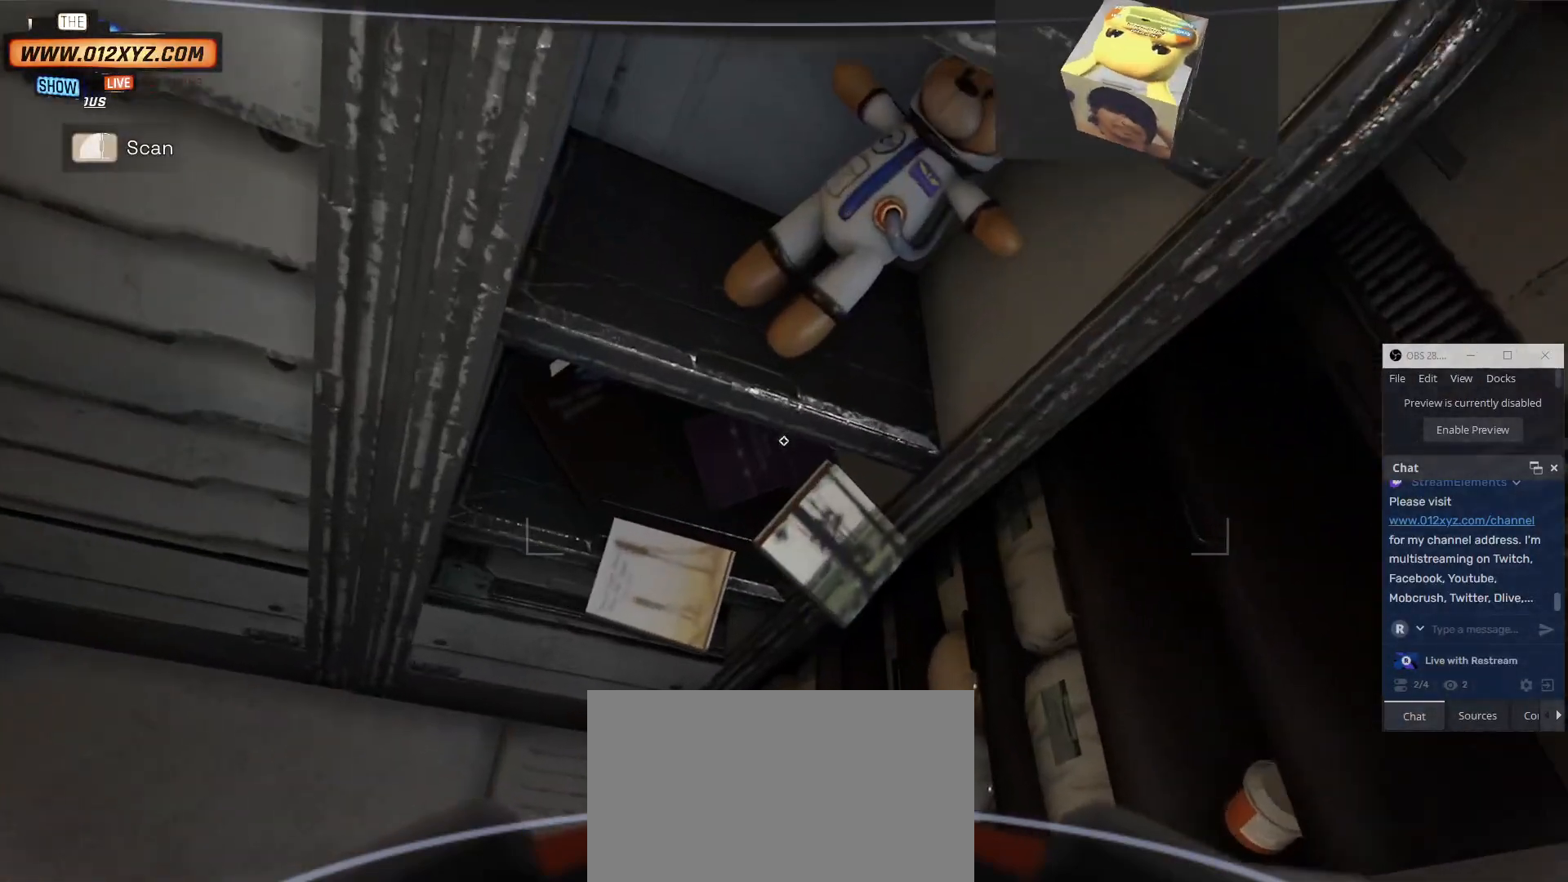
{"keys": [], "mouse": ["left"], "events": []}
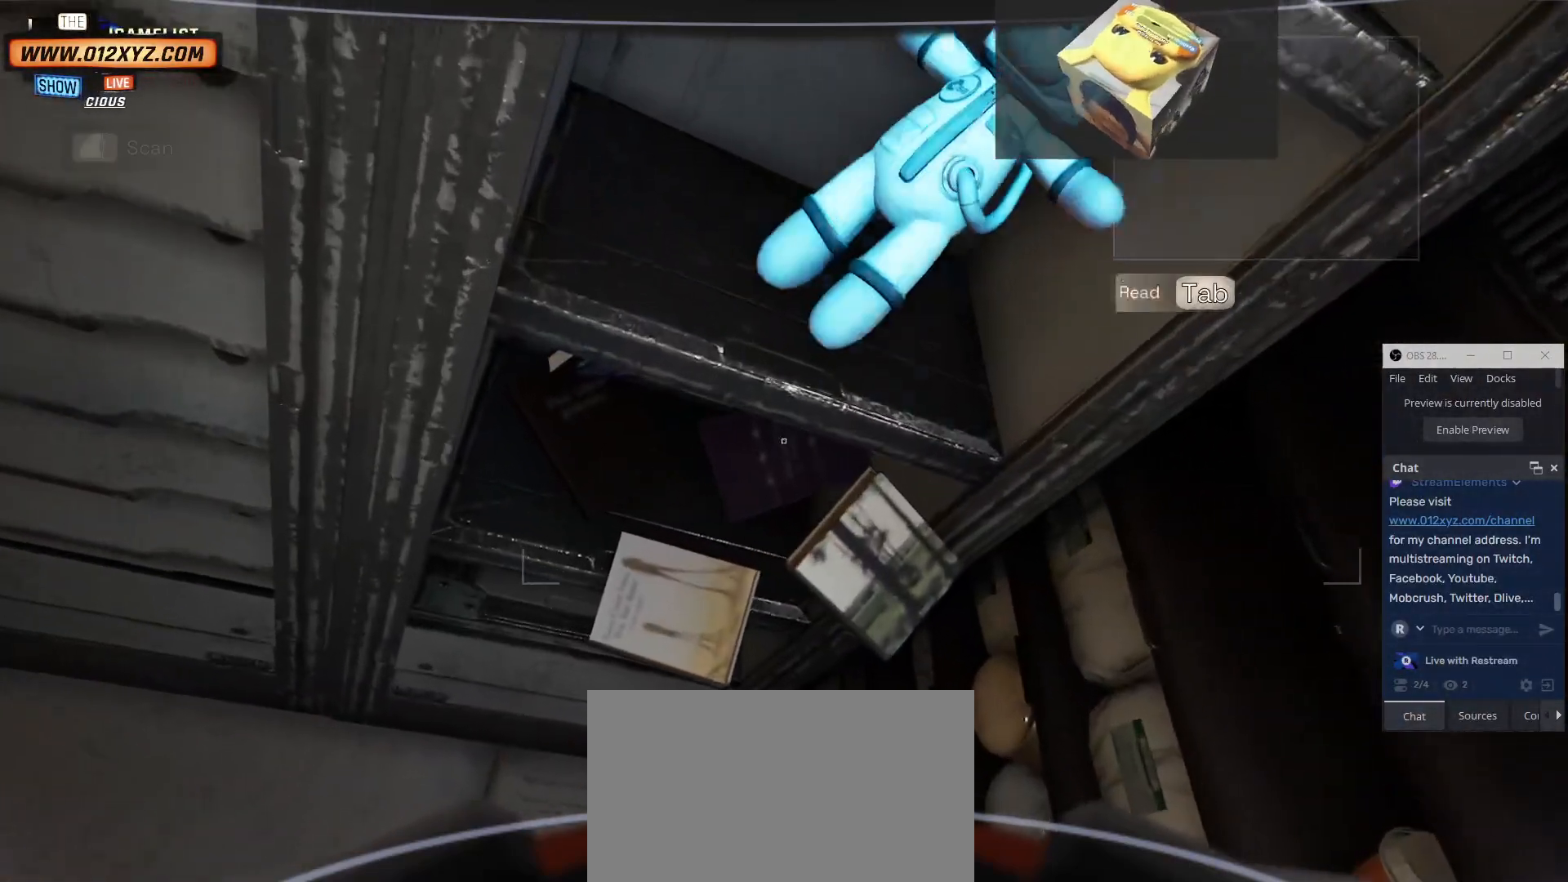
{"keys": [], "mouse": ["left"], "events": []}
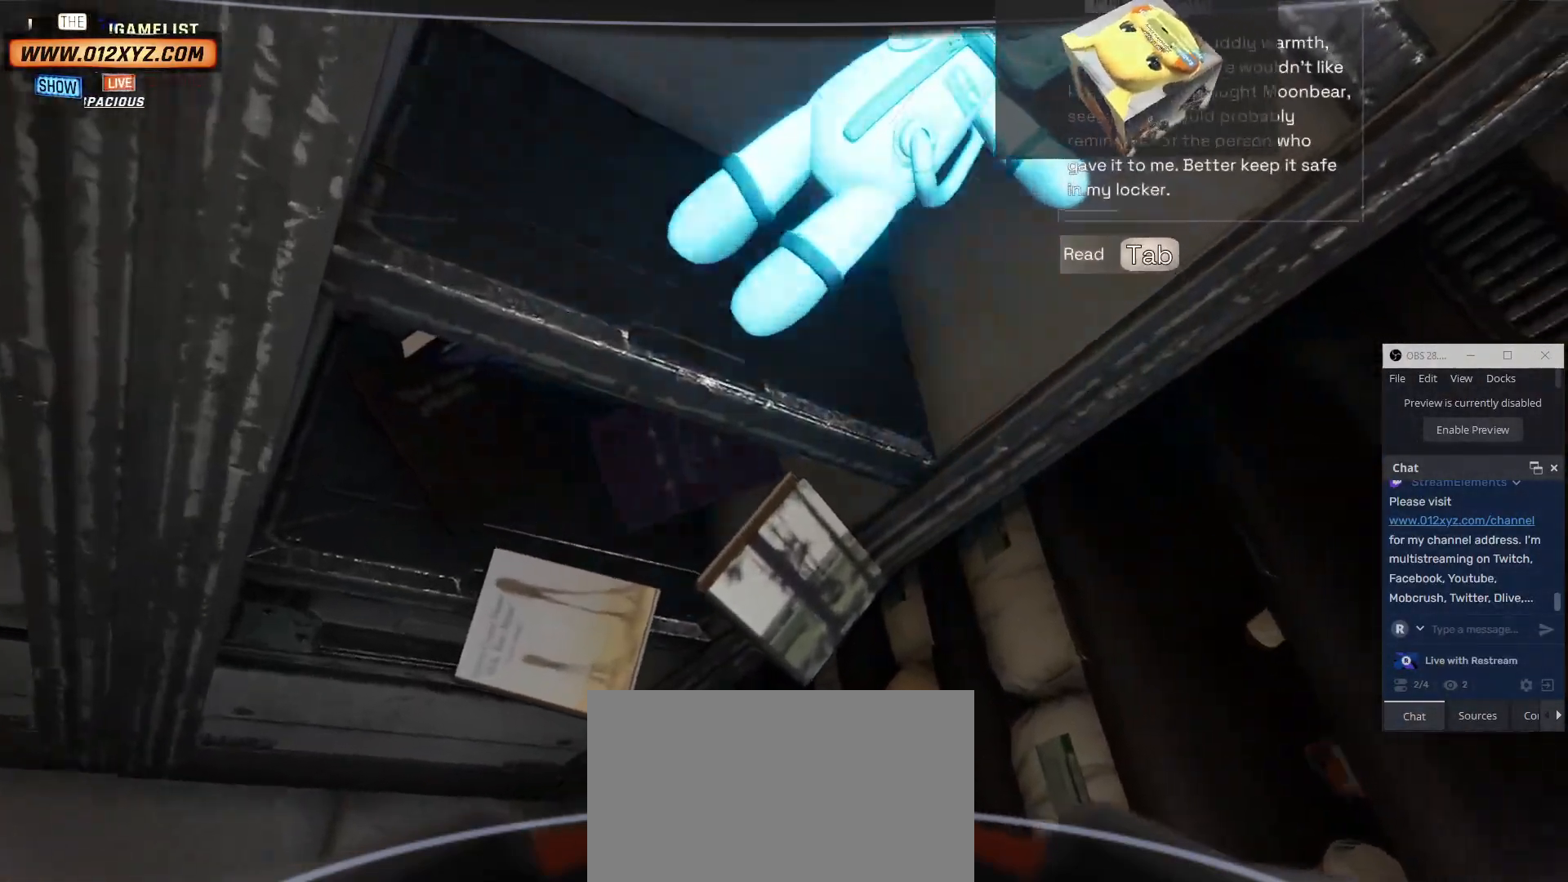
{"keys": [], "mouse": [], "events": [[267, "mouse_left", "up"]]}
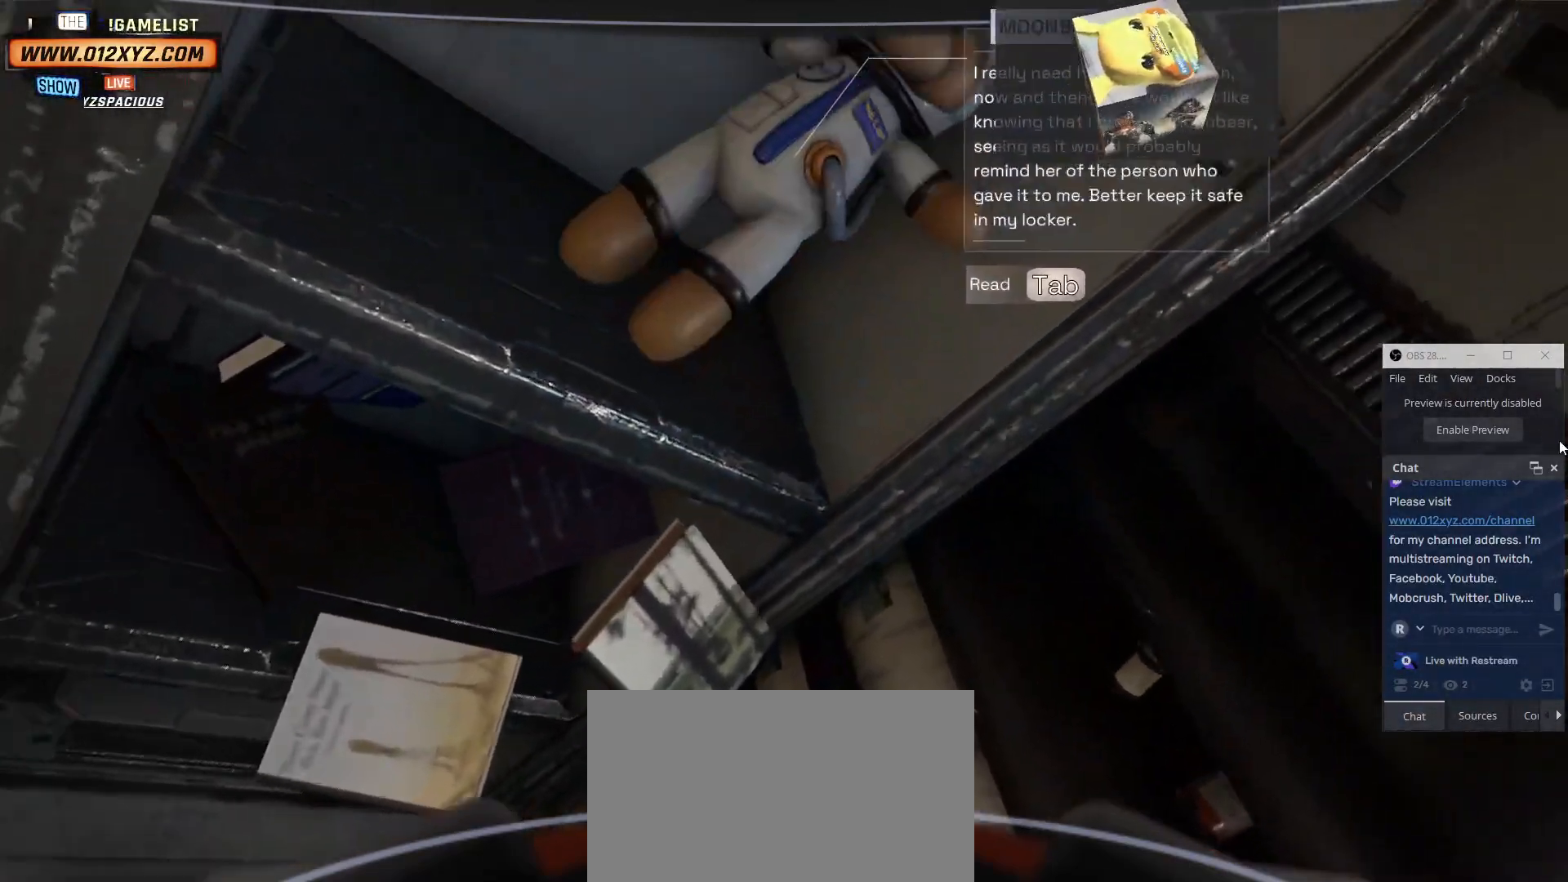
{"keys": [], "mouse": [], "events": []}
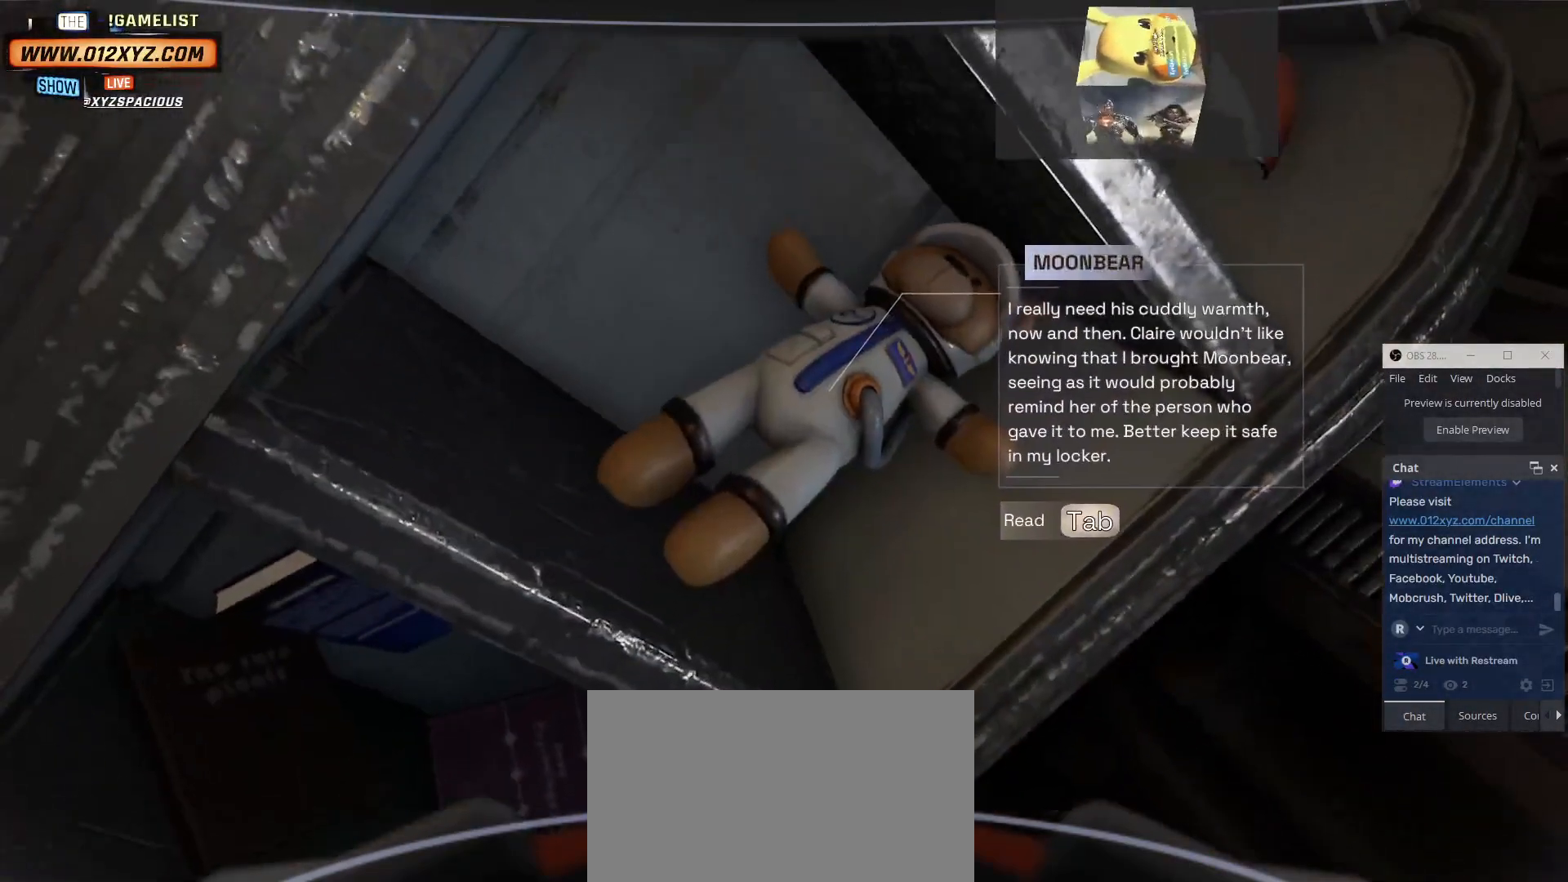
{"keys": ["e"], "mouse": [], "events": [[400, "e", "down"]]}
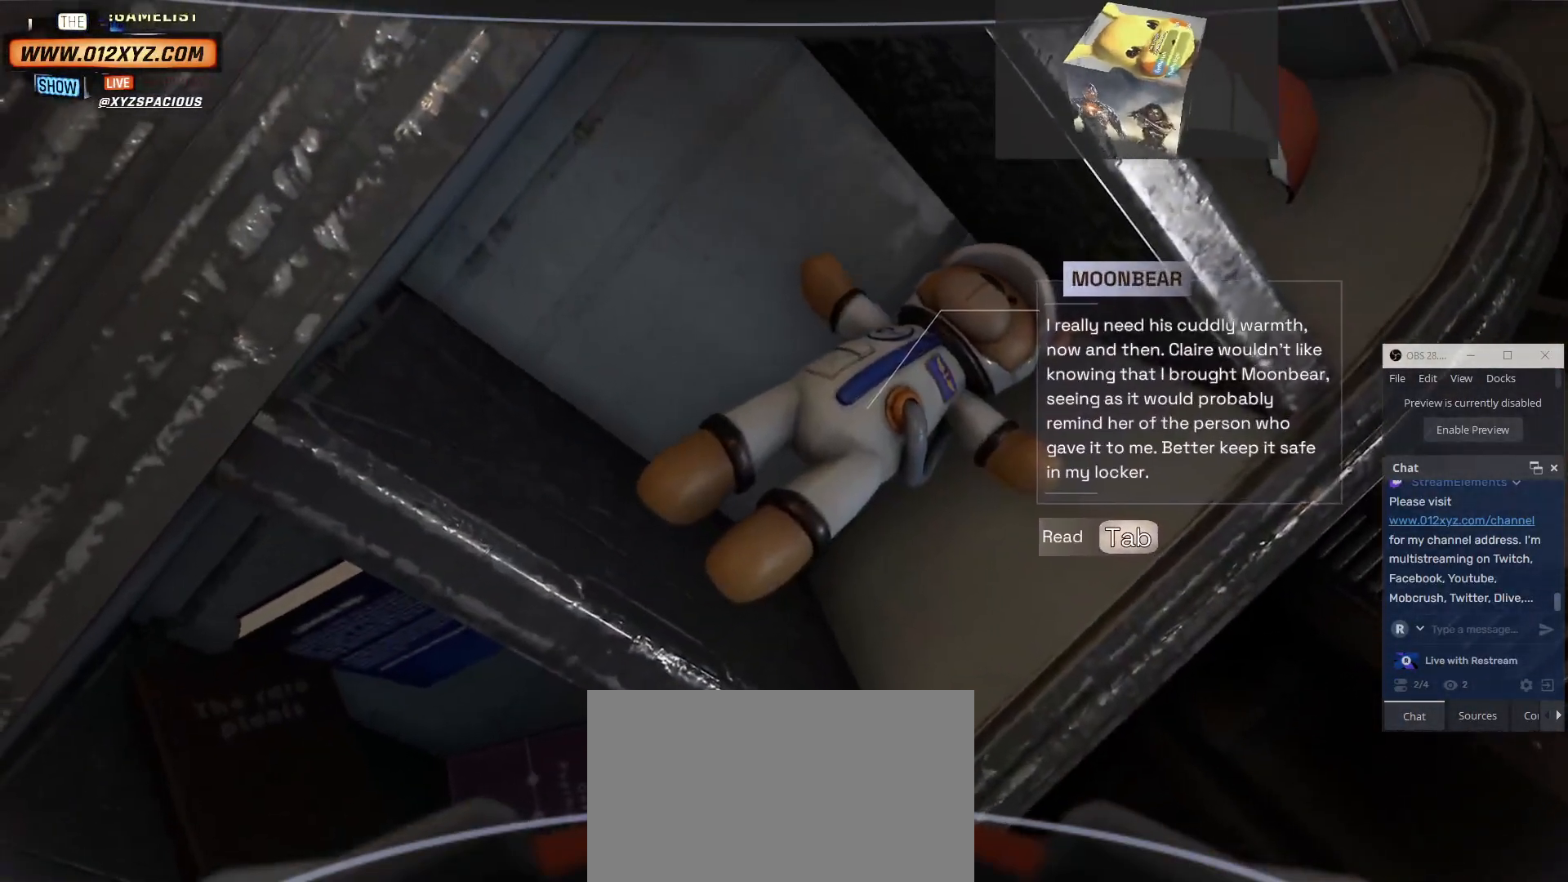
{"keys": ["e"], "mouse": [], "events": []}
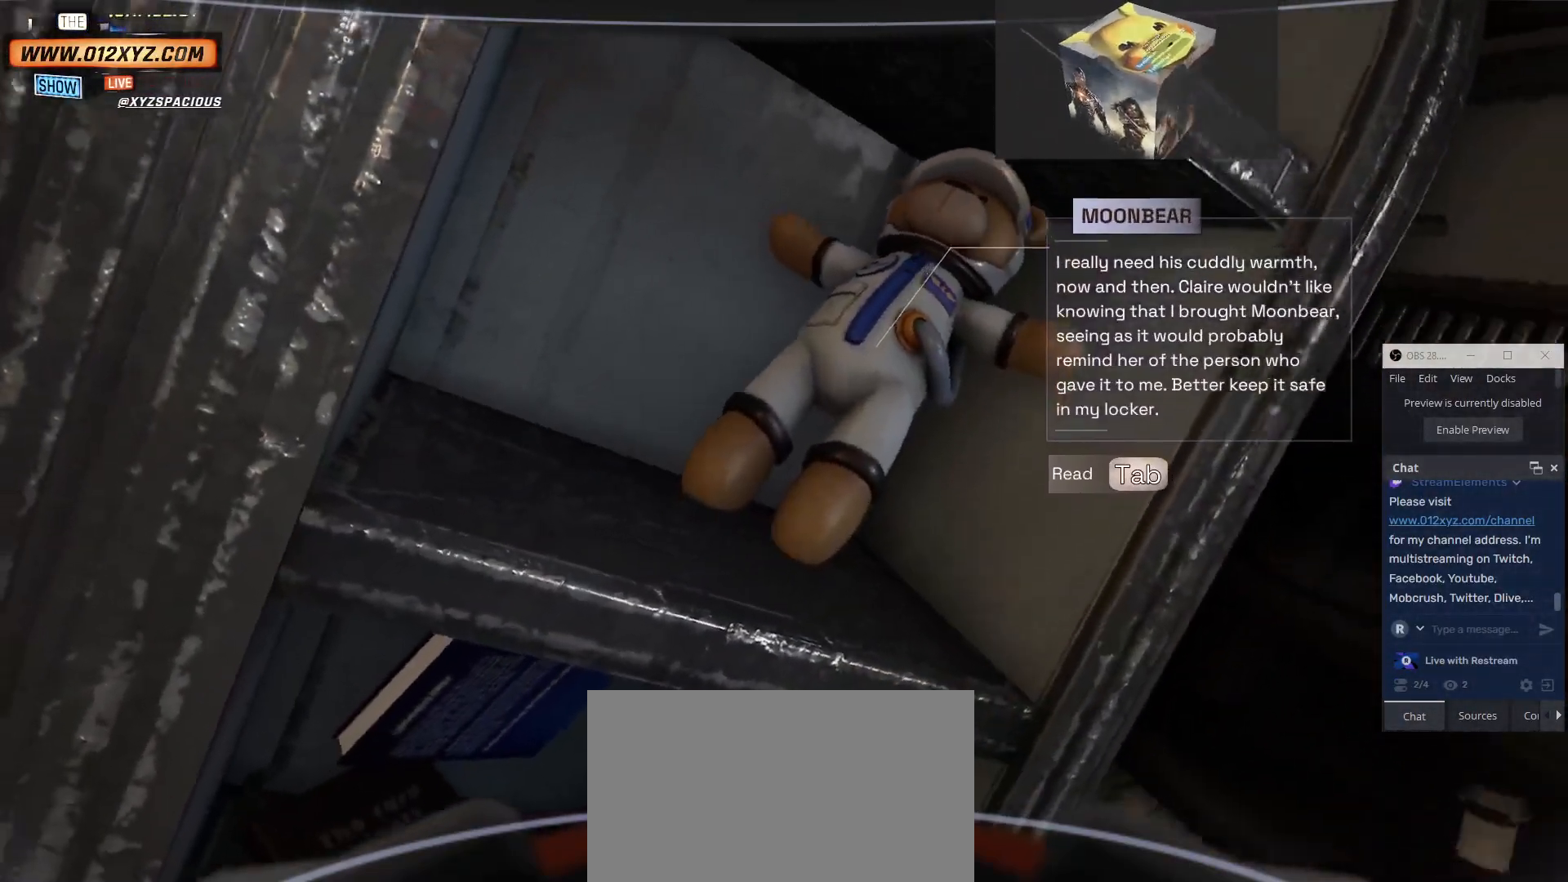
{"keys": [], "mouse": [], "events": [[100, "e", "up"]]}
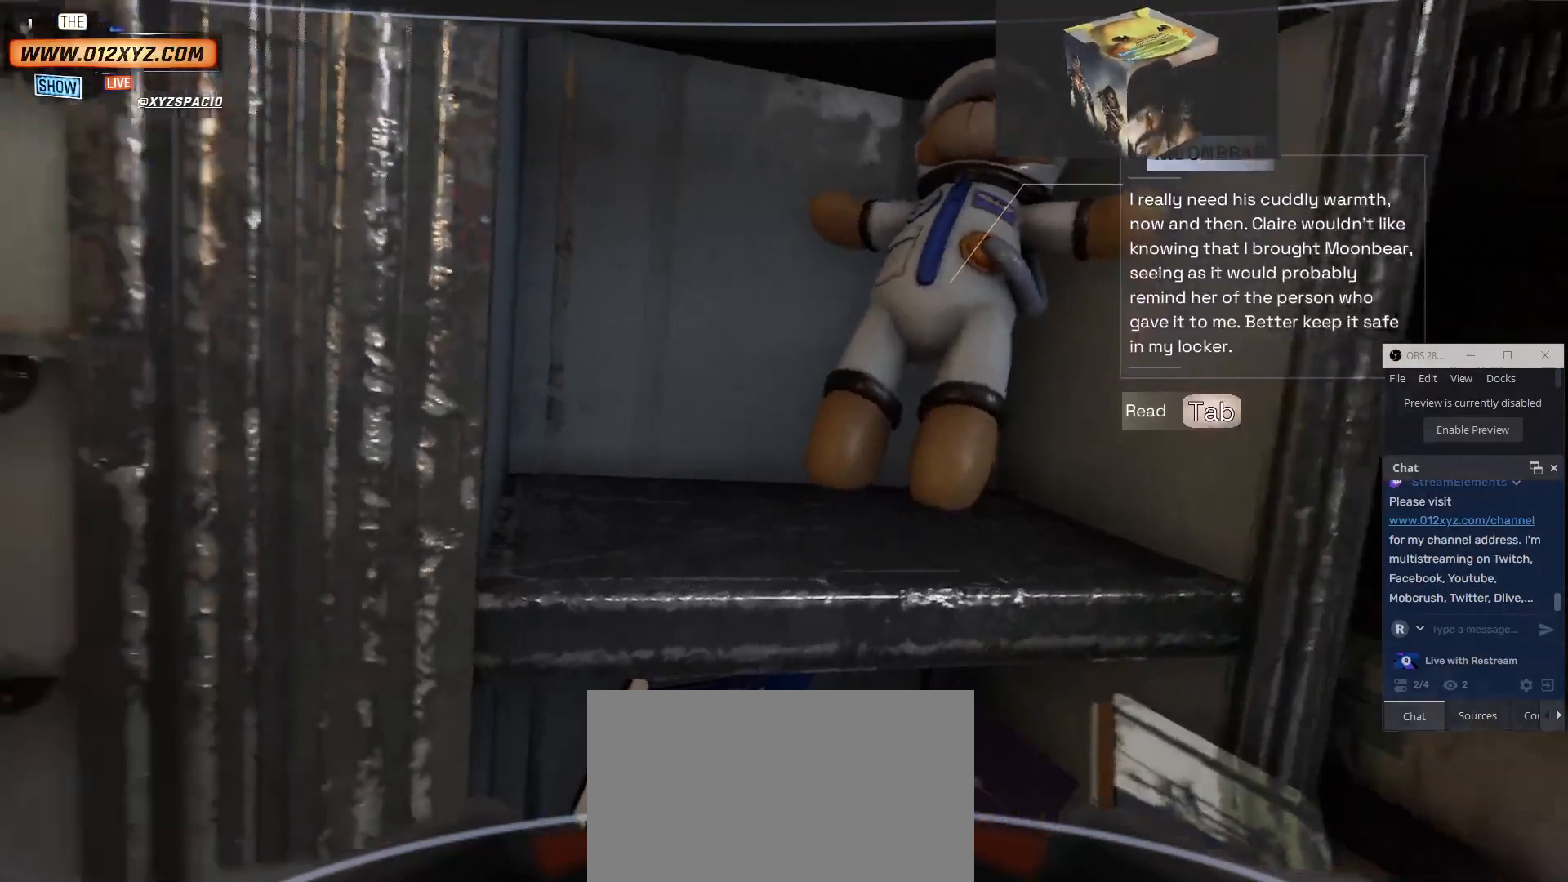
{"keys": [], "mouse": [], "events": []}
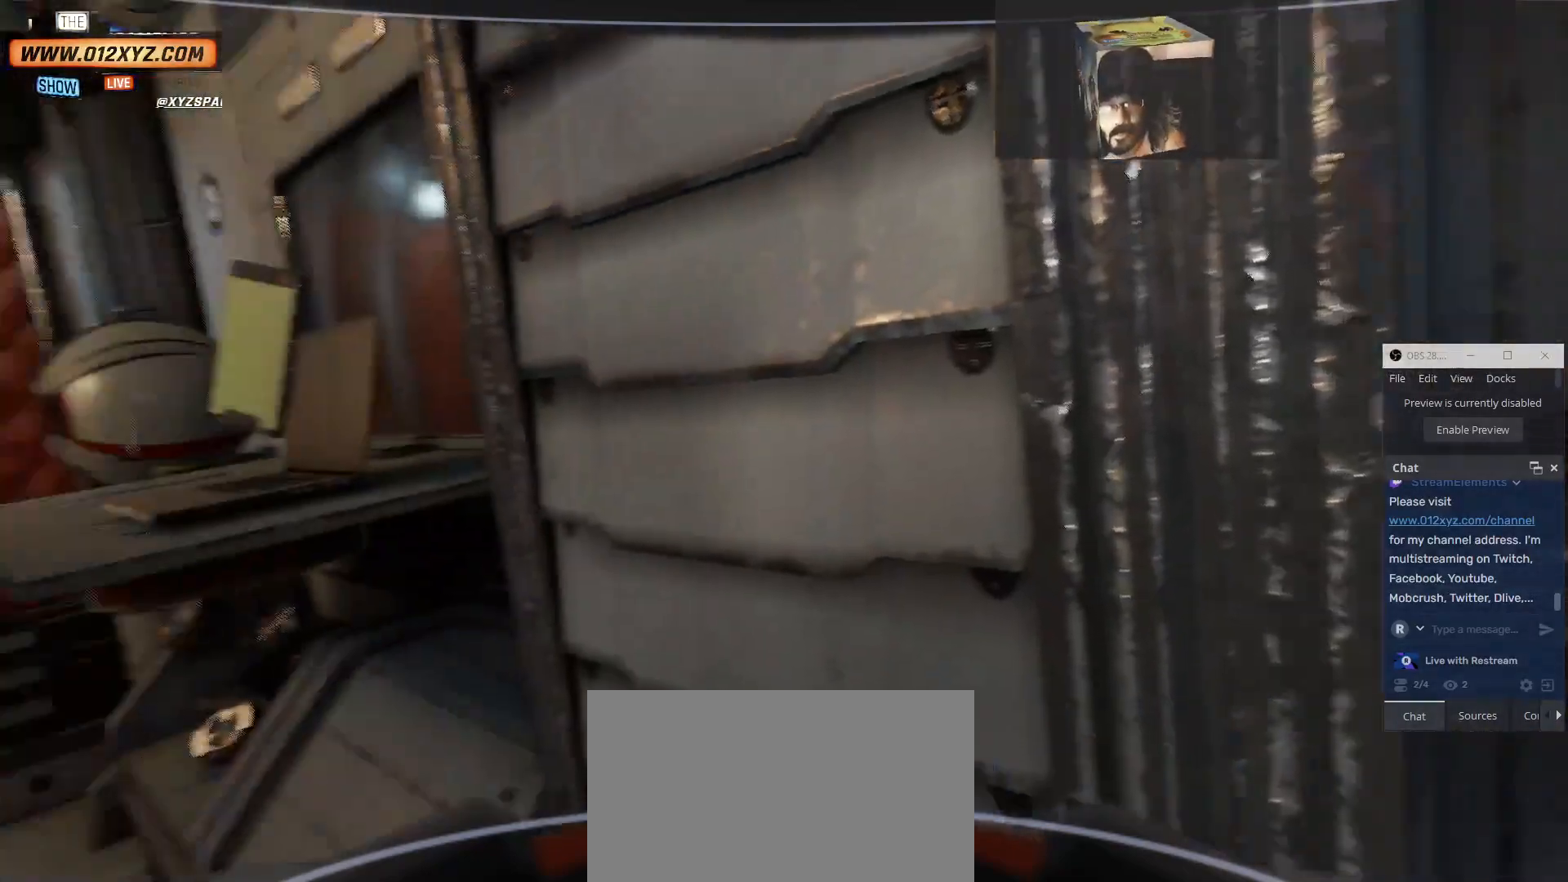
{"keys": ["w"], "mouse": [], "events": [[433, "w", "down"]]}
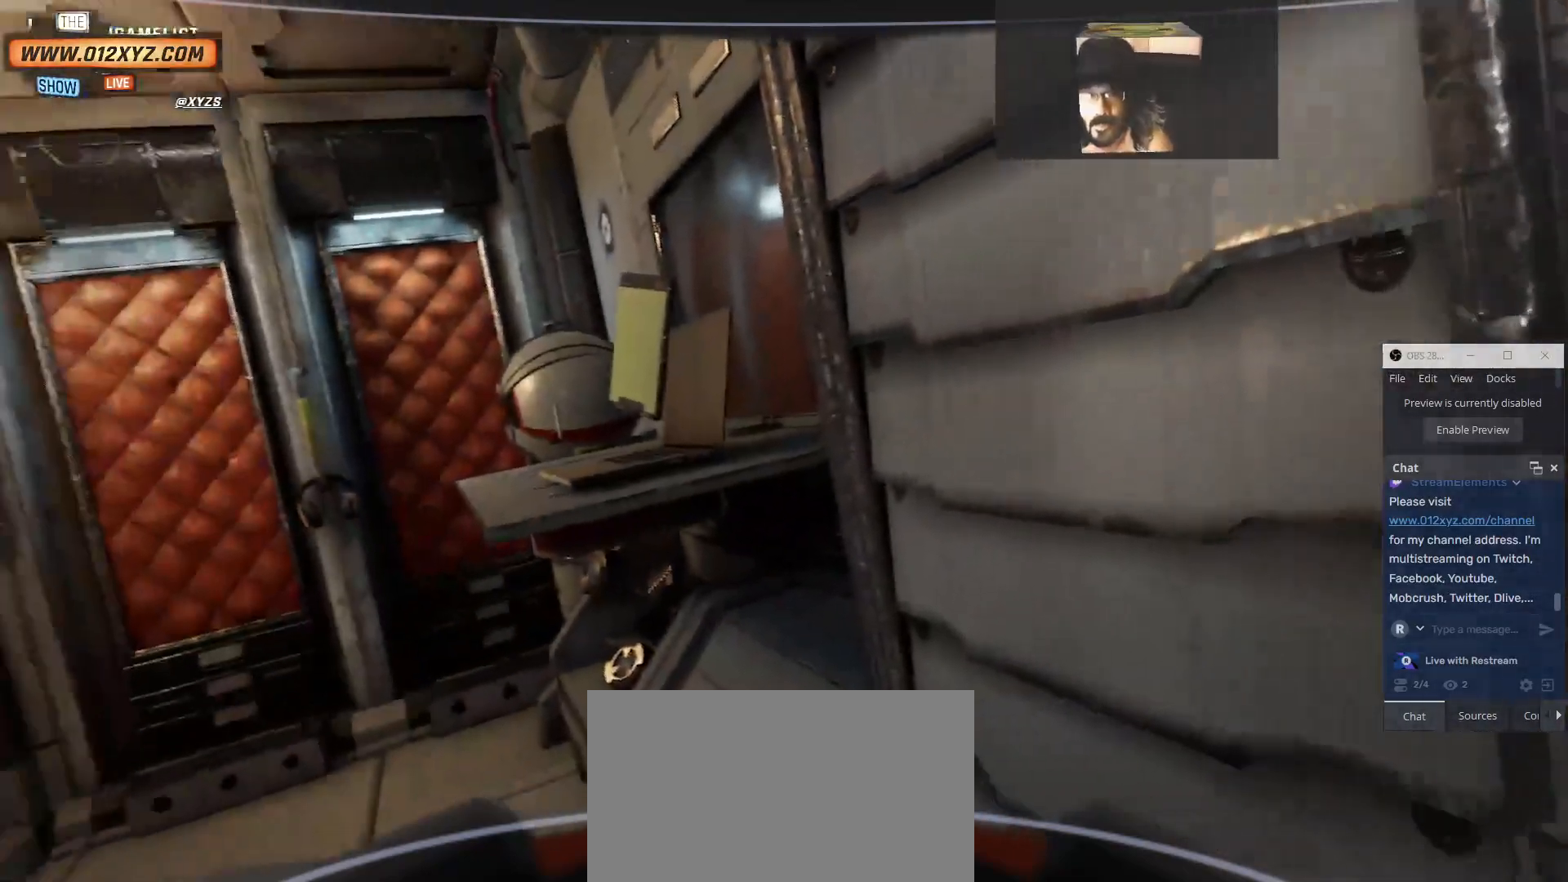
{"keys": [], "mouse": [], "events": [[133, "a", "down"], [400, "w", "up"], [433, "a", "up"]]}
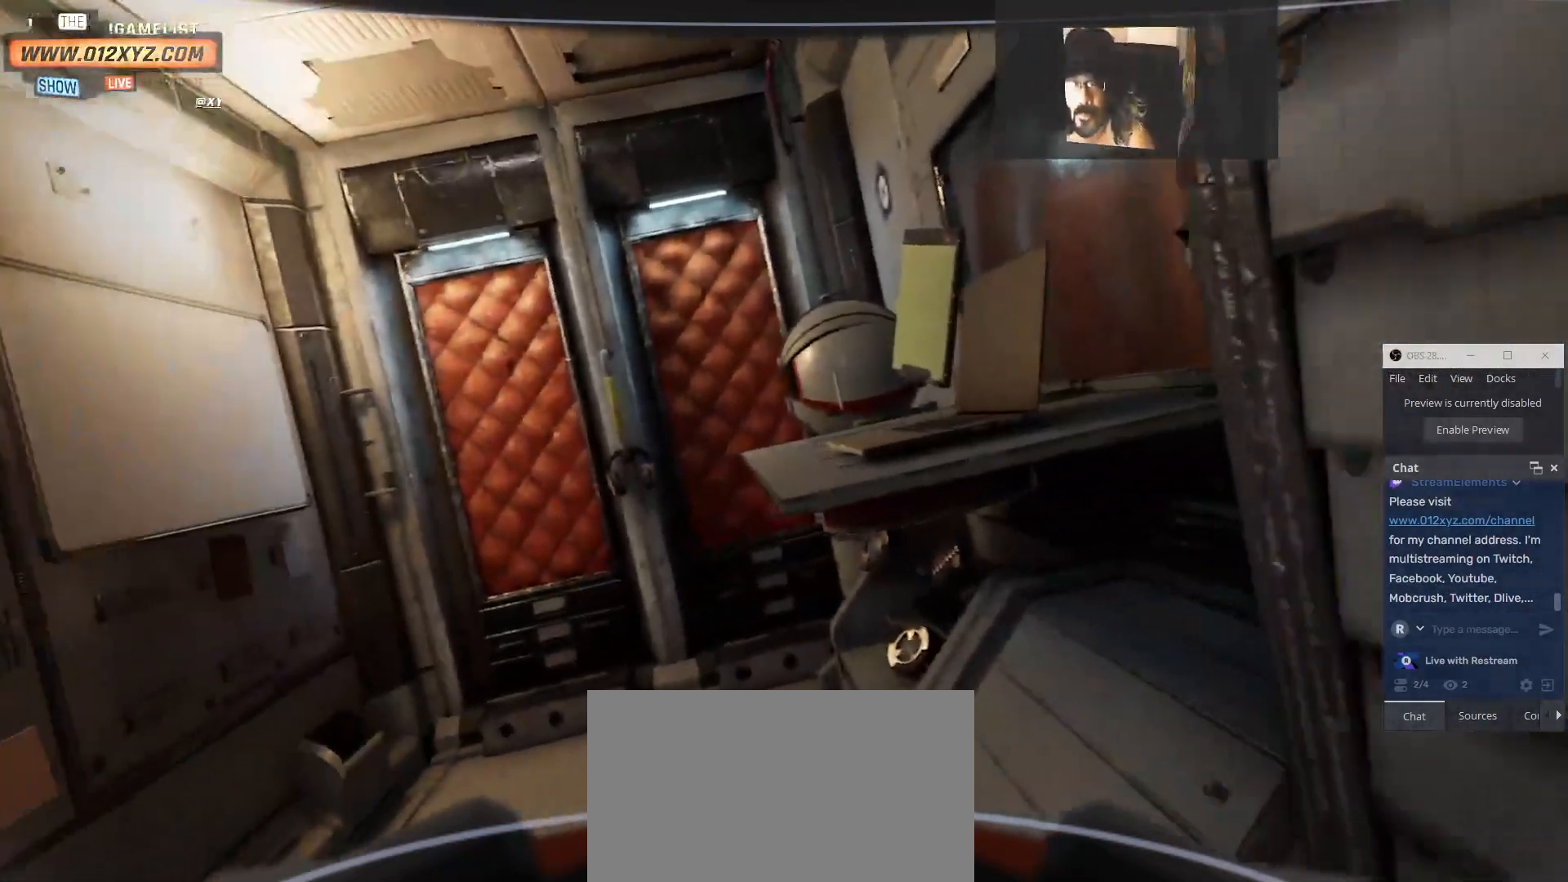
{"keys": [], "mouse": [], "events": []}
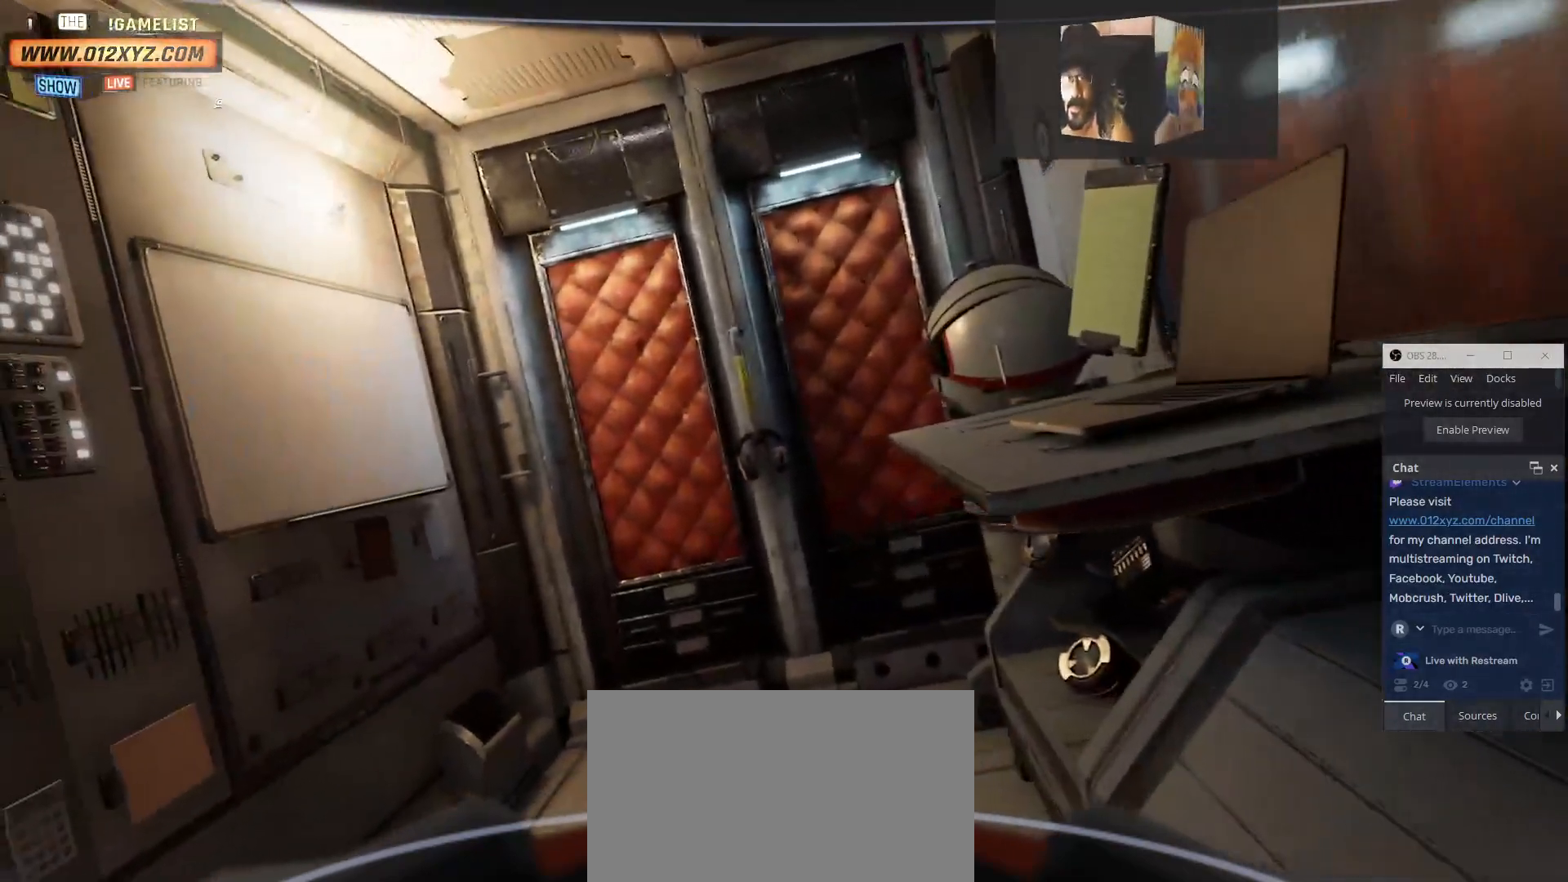
{"keys": [], "mouse": [], "events": [[200, "t", "down"], [300, "t", "up"]]}
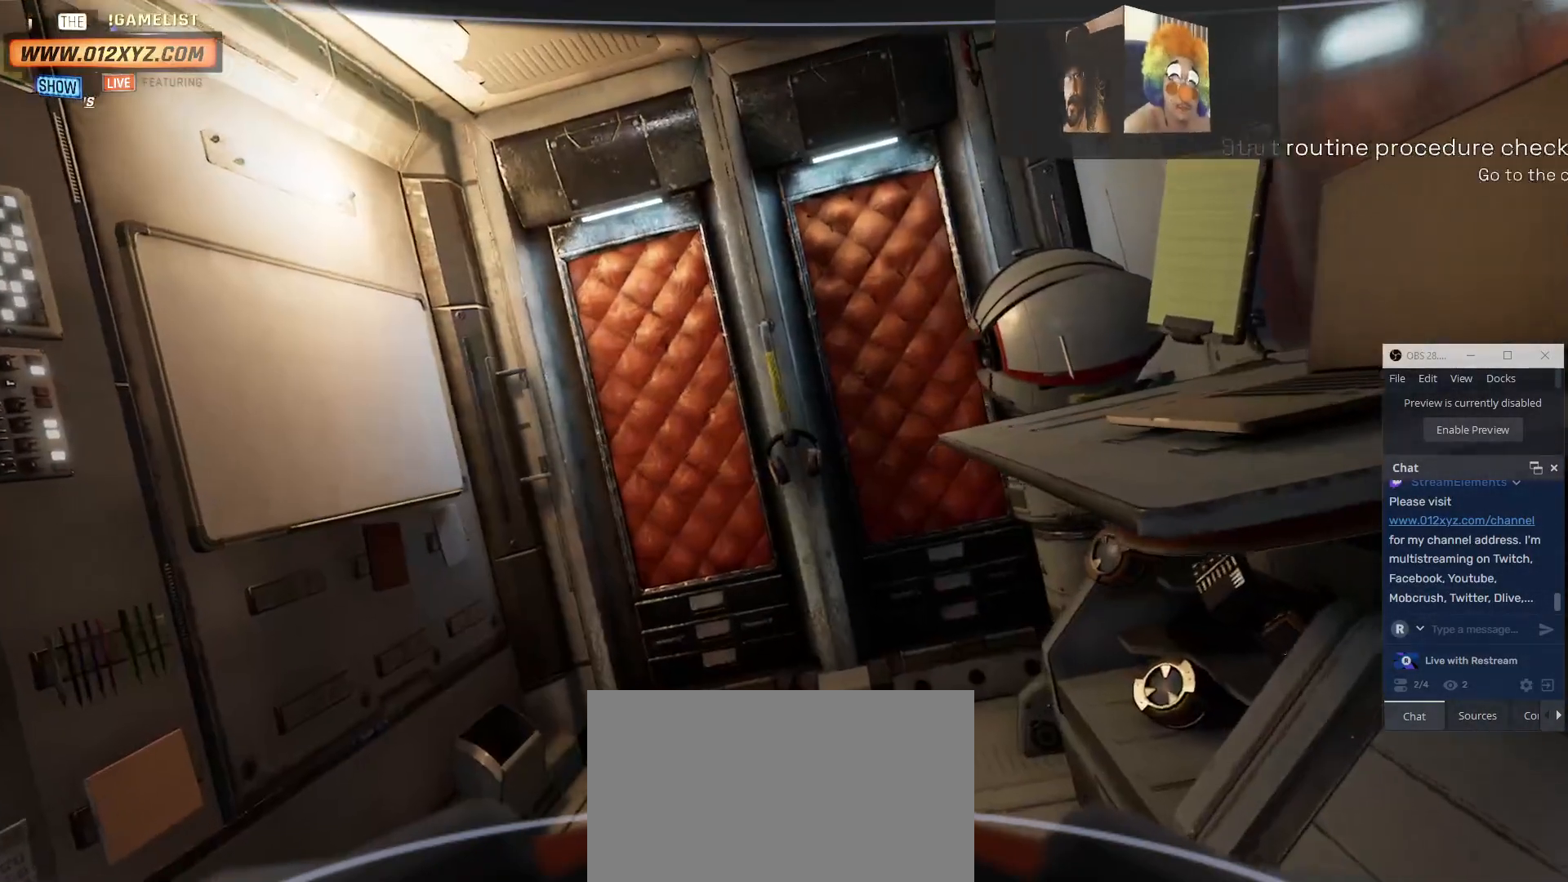
{"keys": [], "mouse": [], "events": []}
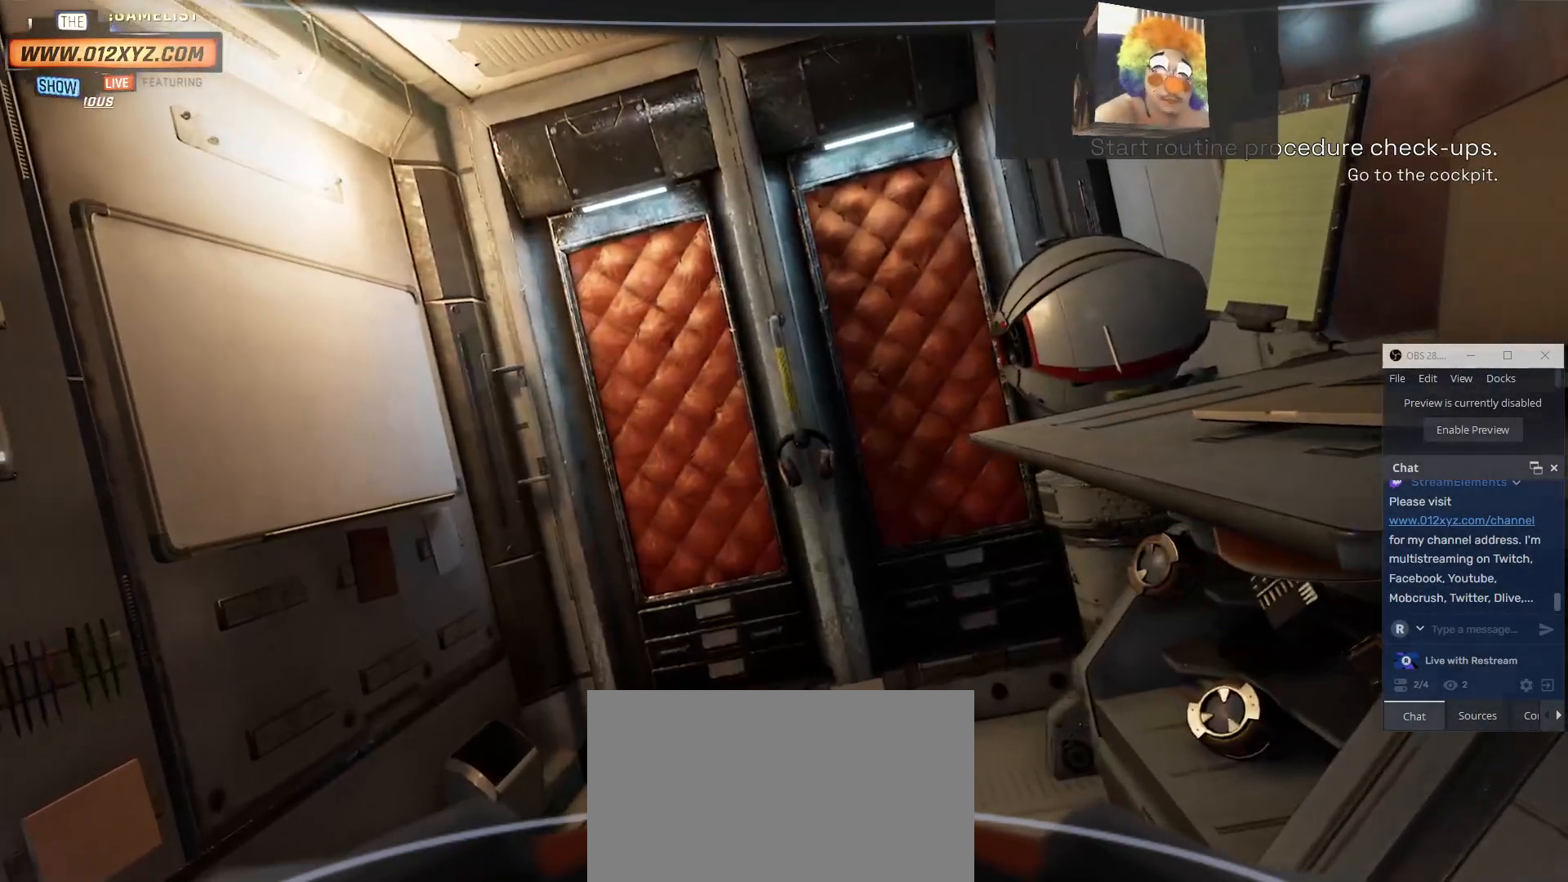
{"keys": [], "mouse": [], "events": []}
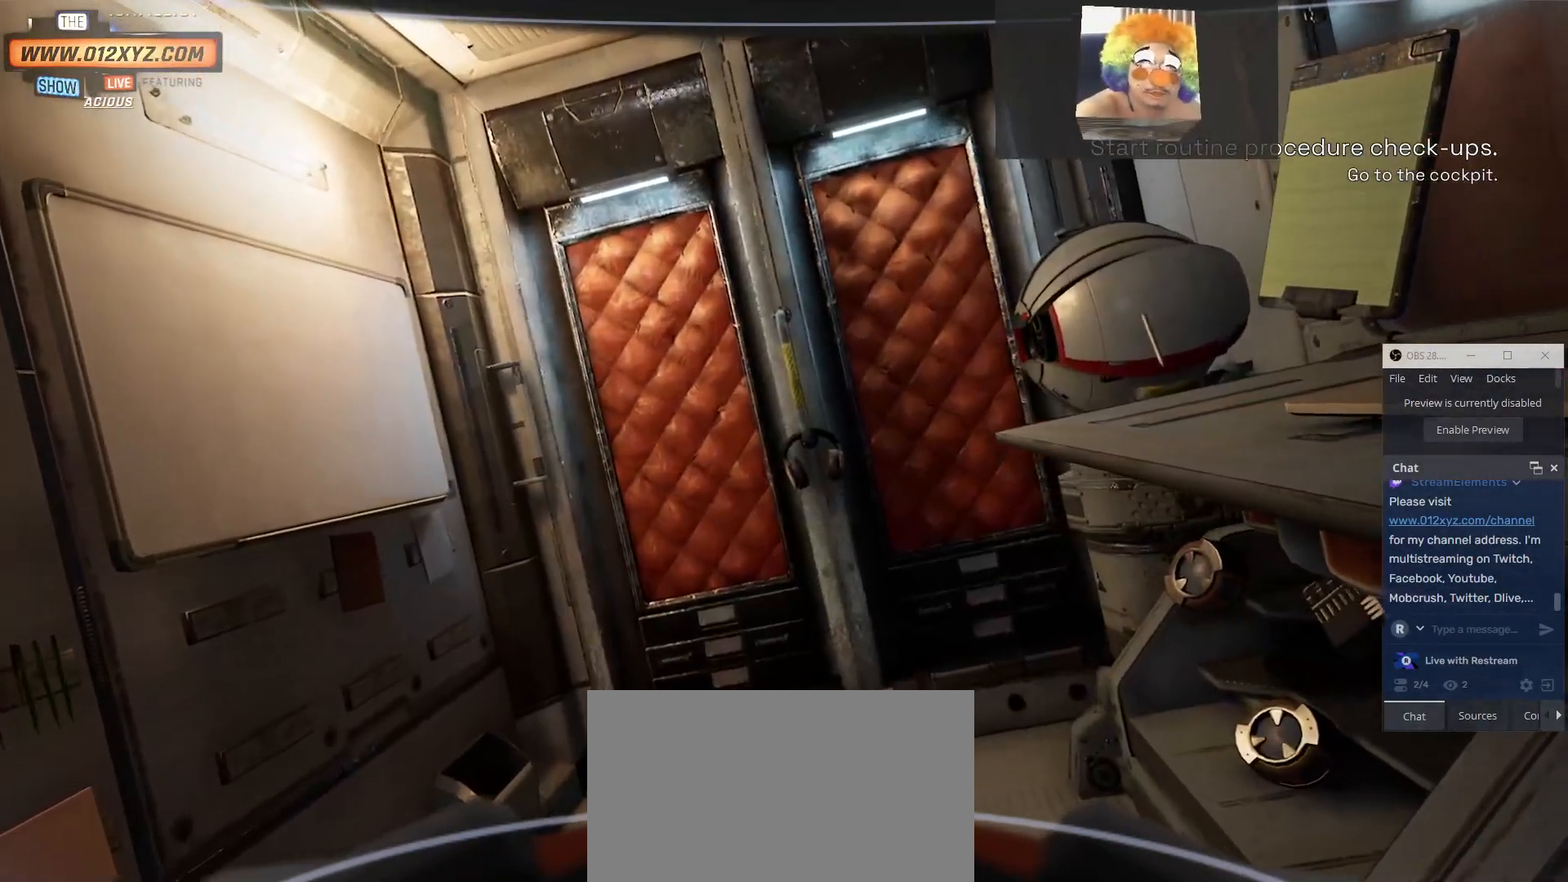
{"keys": [], "mouse": [], "events": []}